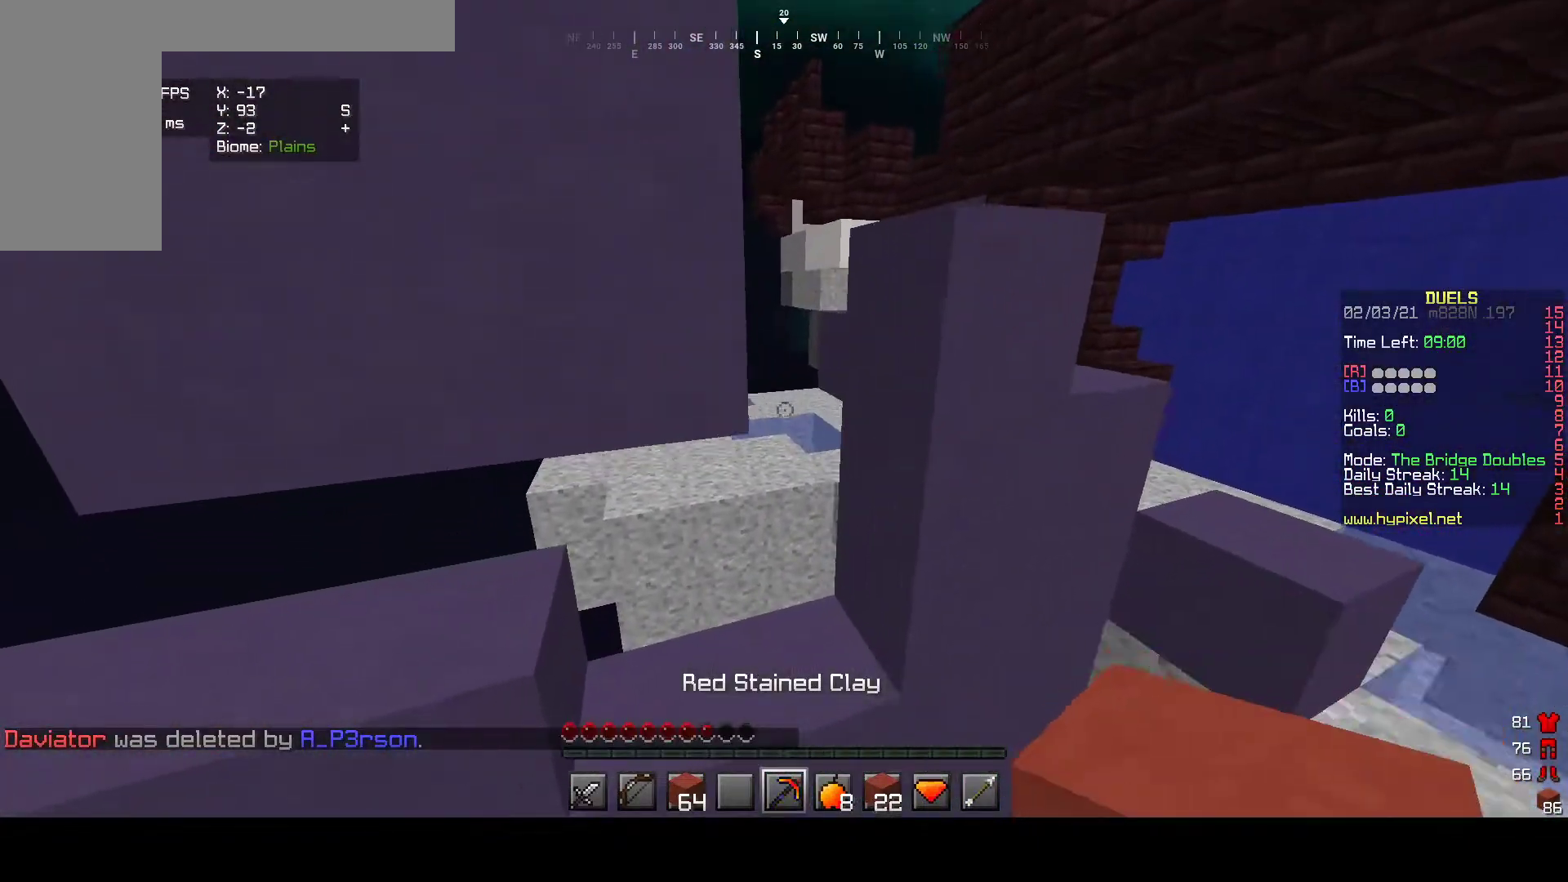
Gameplay with keyboard and mouse; each line is a JSON object with the keys and mouse buttons held at the frame after it. "events" lists presses ("down") and releases ("up") of "a", "d", "s", "w", "mouse_left" and "mouse_right" between this image and that frame as [ms after this image, input, new state], when the widget could be followed in between. "mouse_left", "mouse_right" = the "left", "right" buttons of the "mouse" list. No other keys are recorded. Fast repeated clicks can show as one long hold. Mouse movement is not recorded.
{"keys": ["w"], "mouse": ["right"], "events": [[117, "mouse_right", "down"]]}
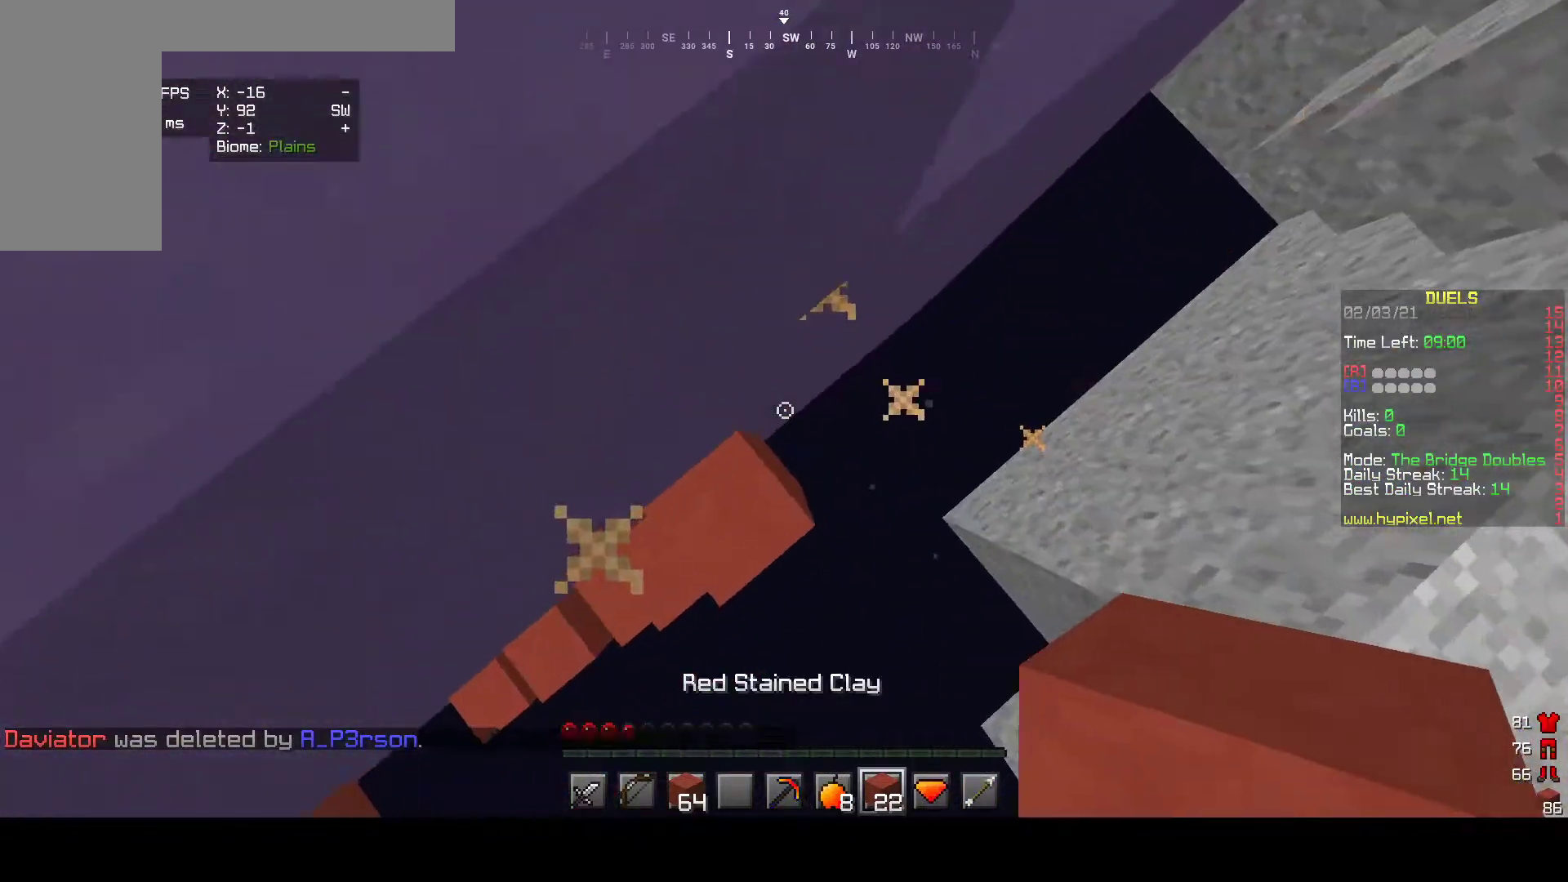
{"keys": ["a"], "mouse": ["right"], "events": [[233, "w", "up"], [250, "a", "down"]]}
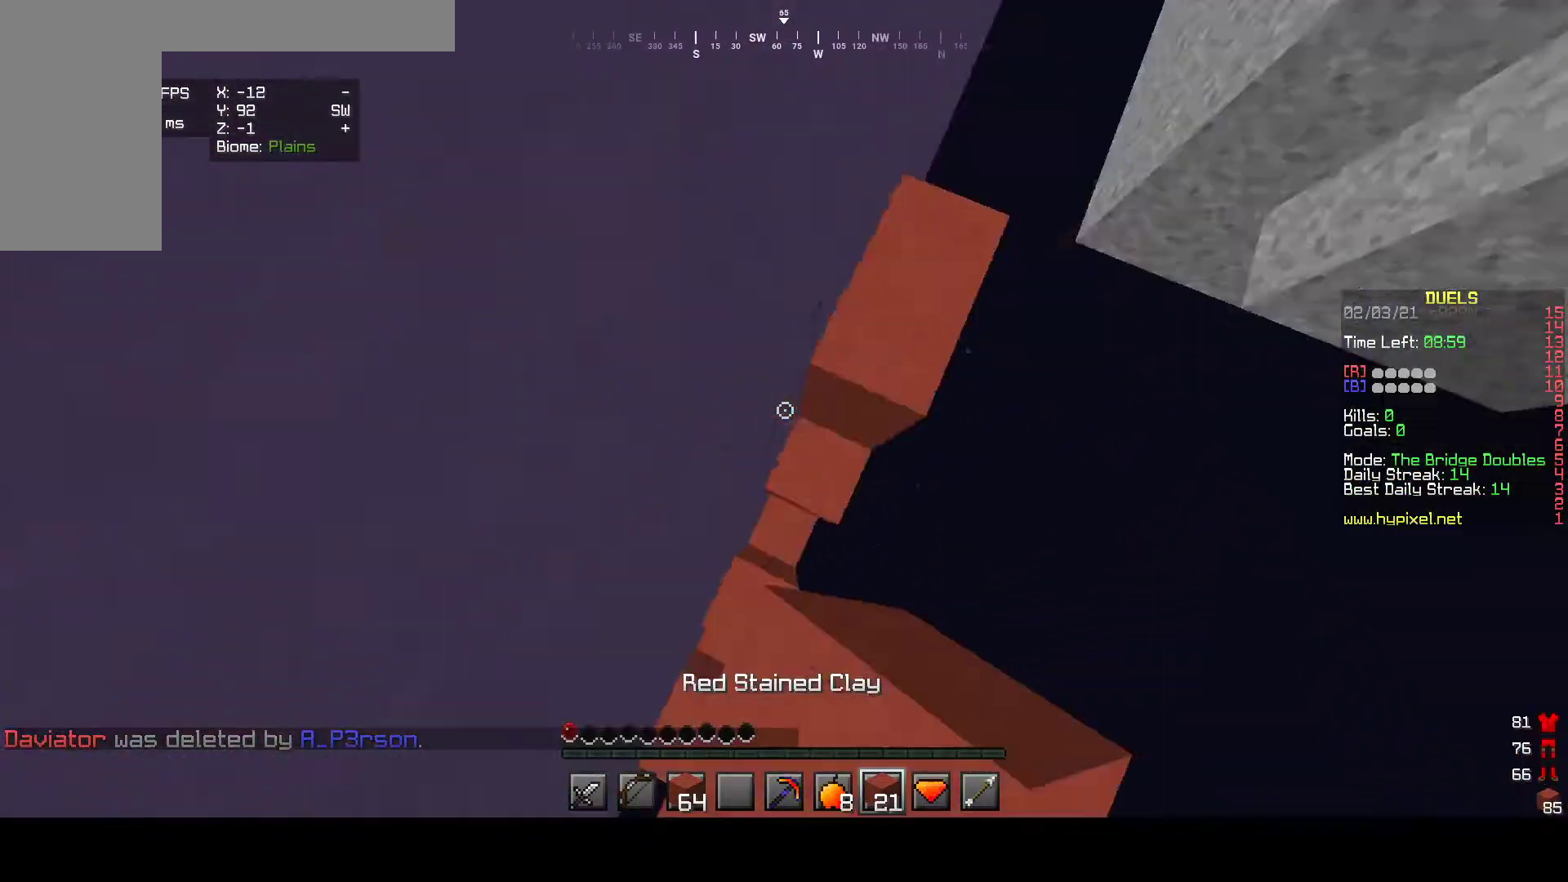
{"keys": ["s"], "mouse": ["right"], "events": [[17, "s", "down"], [117, "a", "up"]]}
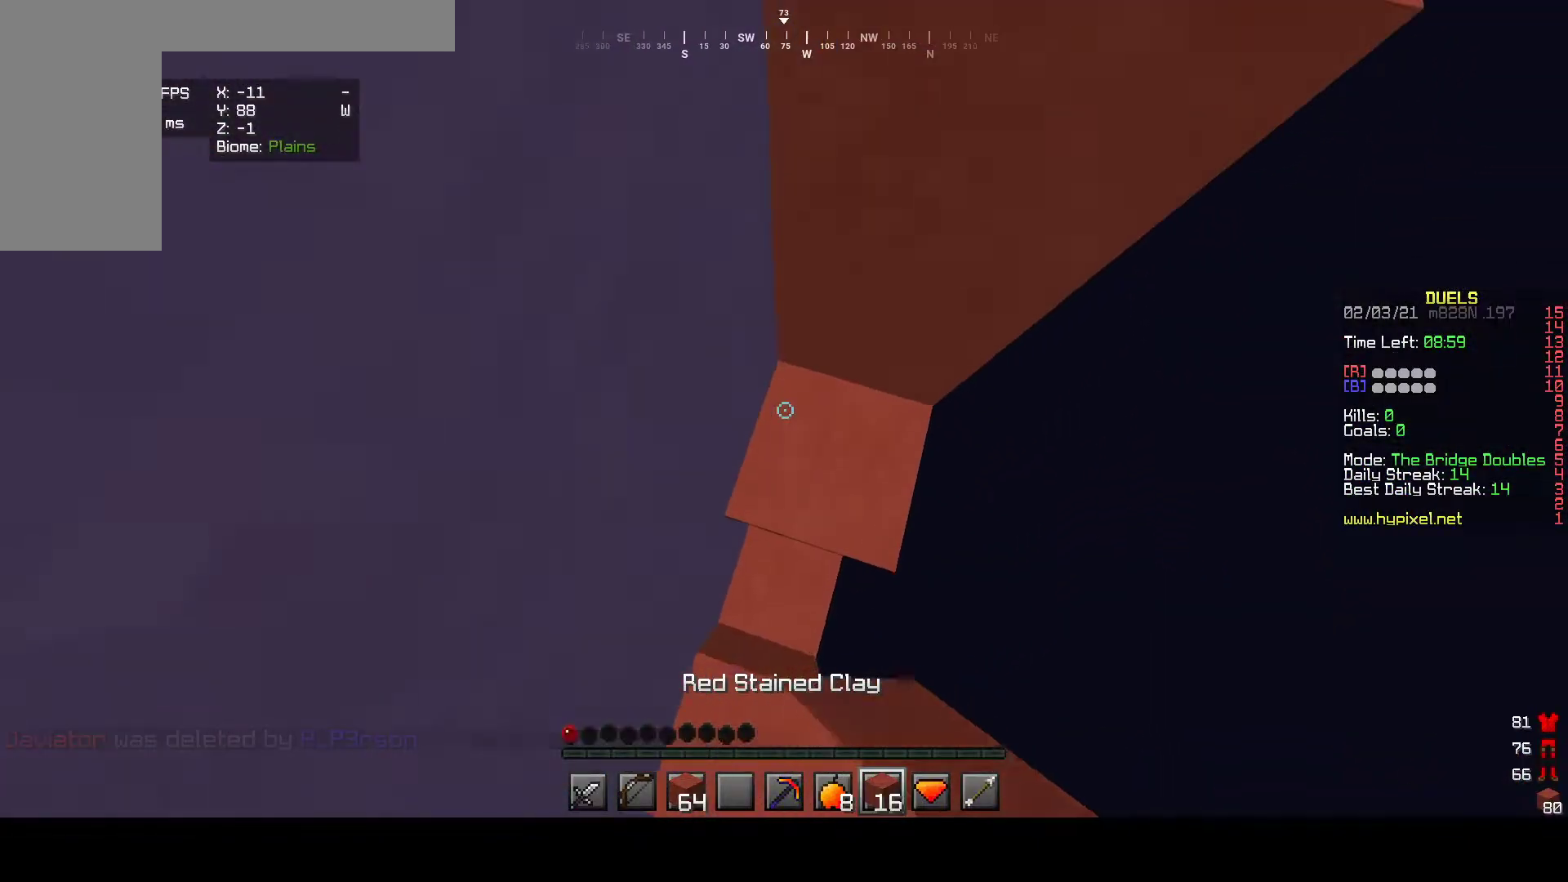
{"keys": ["w"], "mouse": ["right"], "events": [[150, "s", "up"], [217, "mouse_right", "up"], [317, "mouse_right", "down"], [317, "w", "down"]]}
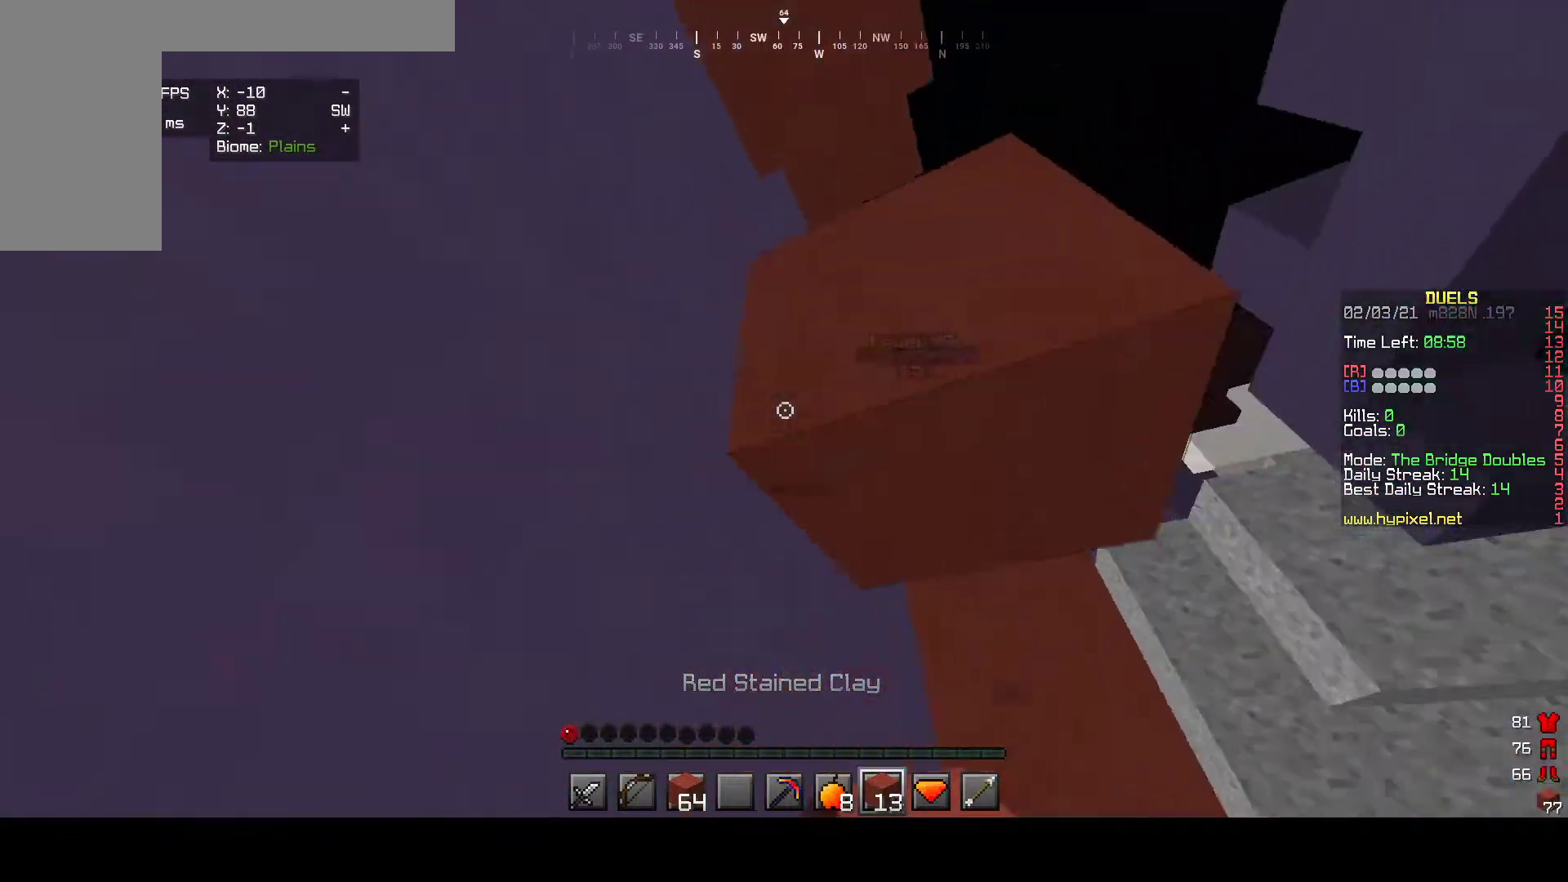
{"keys": [], "mouse": ["right"], "events": [[267, "w", "up"]]}
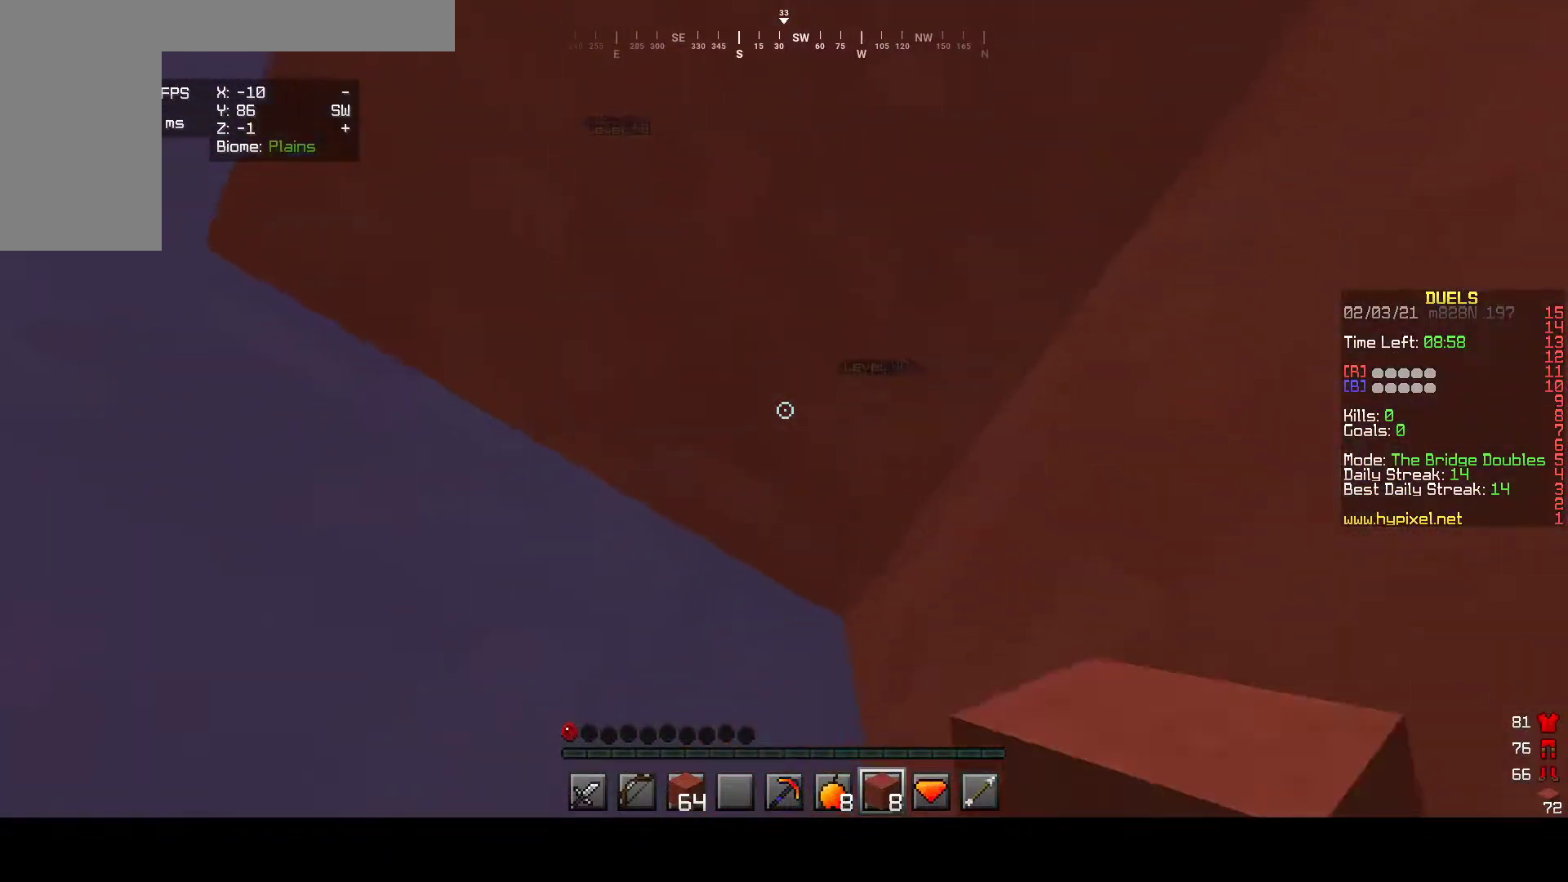
{"keys": [], "mouse": ["left"], "events": [[67, "mouse_right", "up"], [283, "mouse_left", "down"]]}
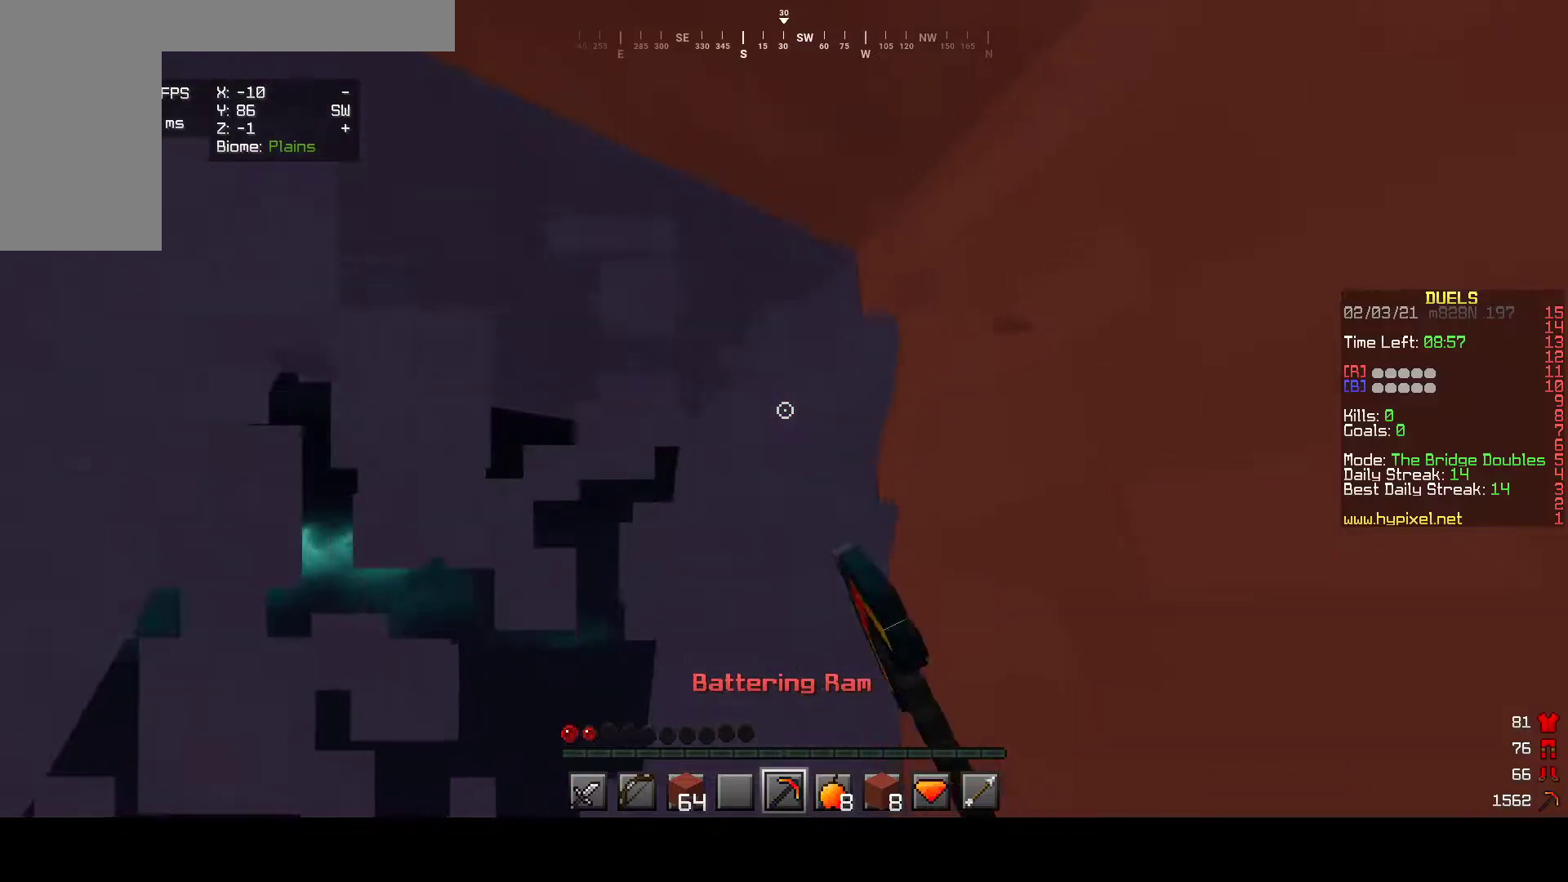
{"keys": [], "mouse": [], "events": [[33, "mouse_left", "up"]]}
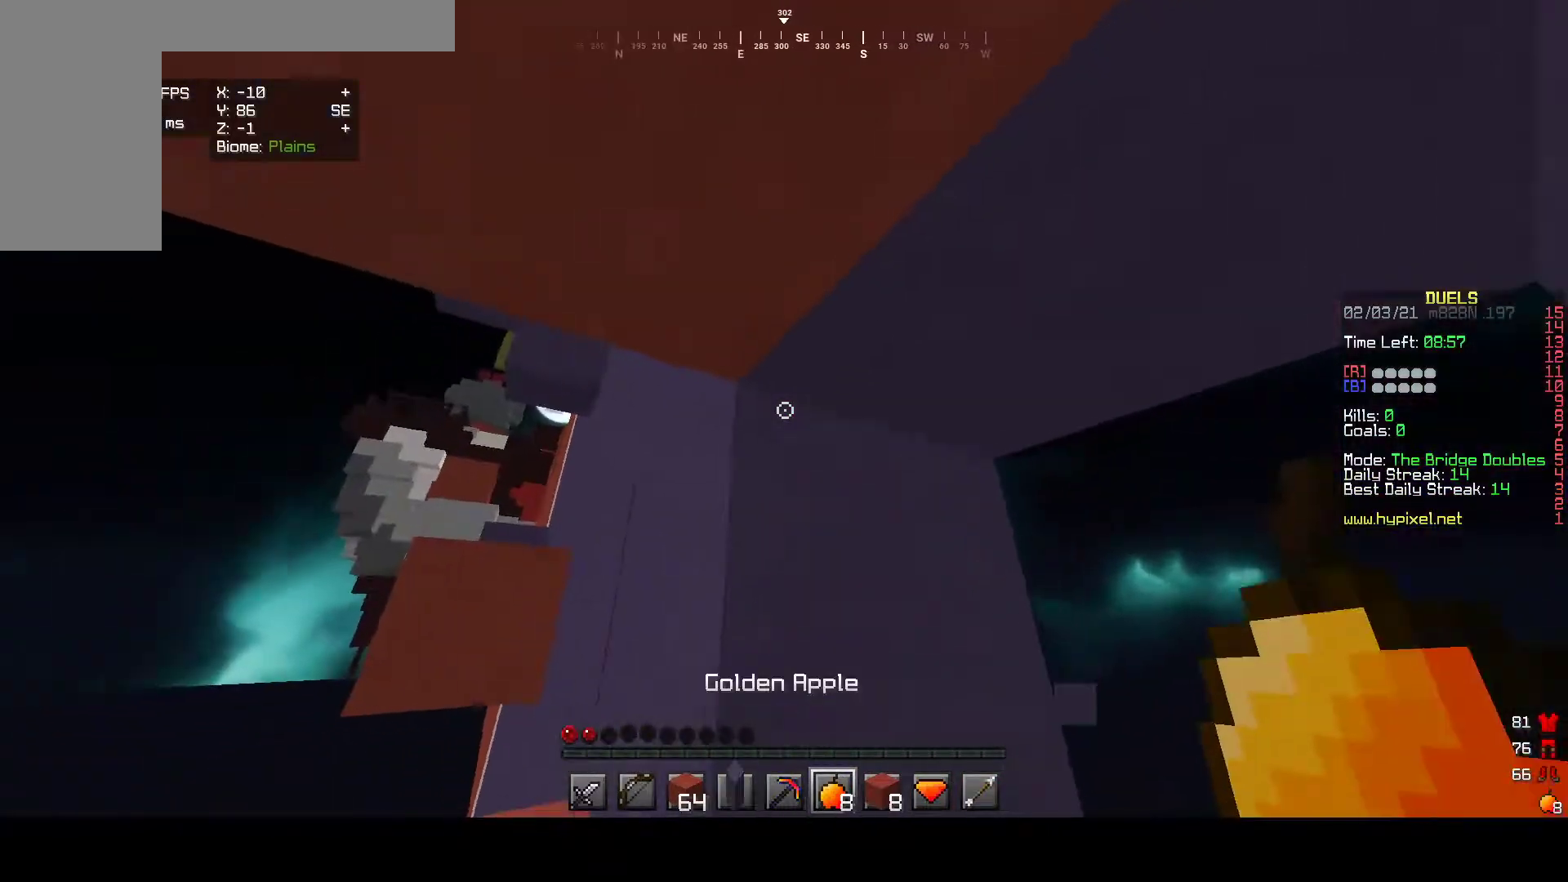
{"keys": ["s"], "mouse": ["left", "right"], "events": [[33, "mouse_left", "down"], [50, "mouse_right", "down"], [350, "s", "down"]]}
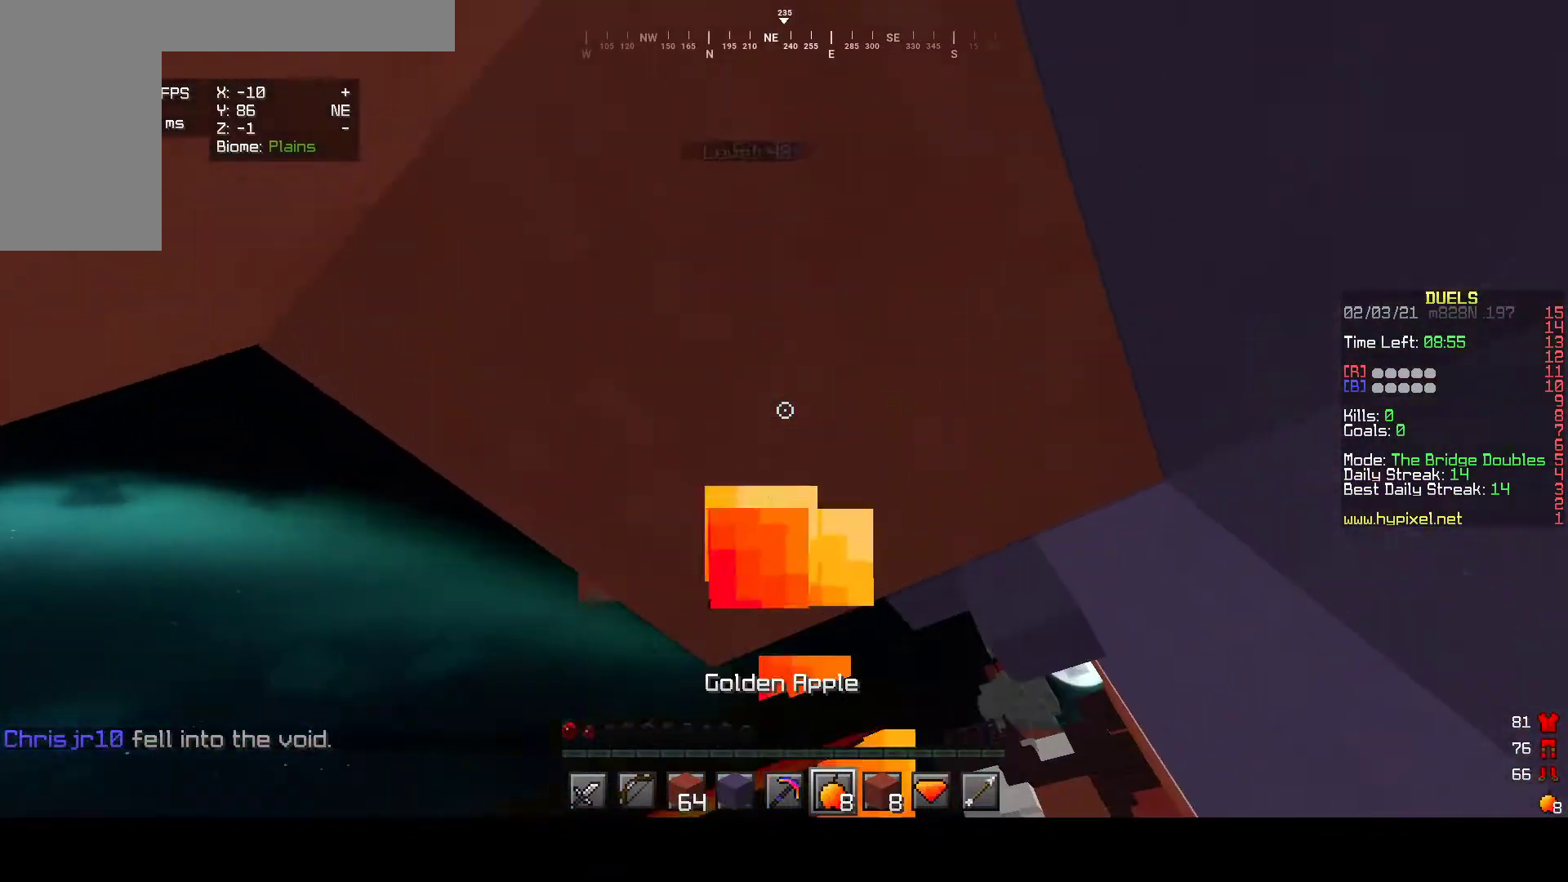
{"keys": [], "mouse": ["left", "right"], "events": [[117, "s", "up"]]}
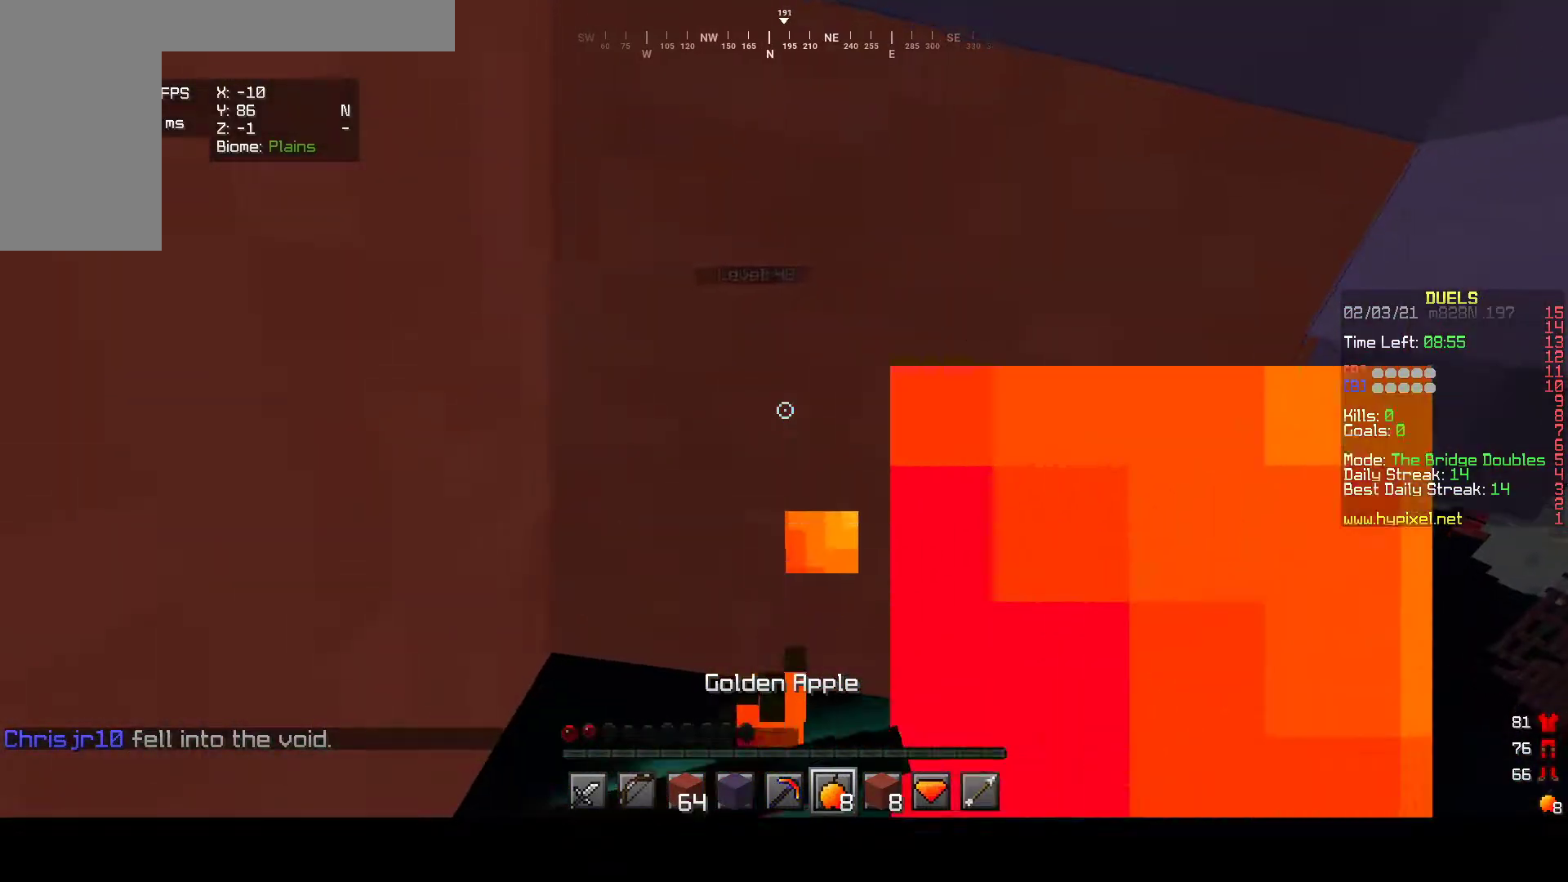
{"keys": [], "mouse": ["left", "right"], "events": []}
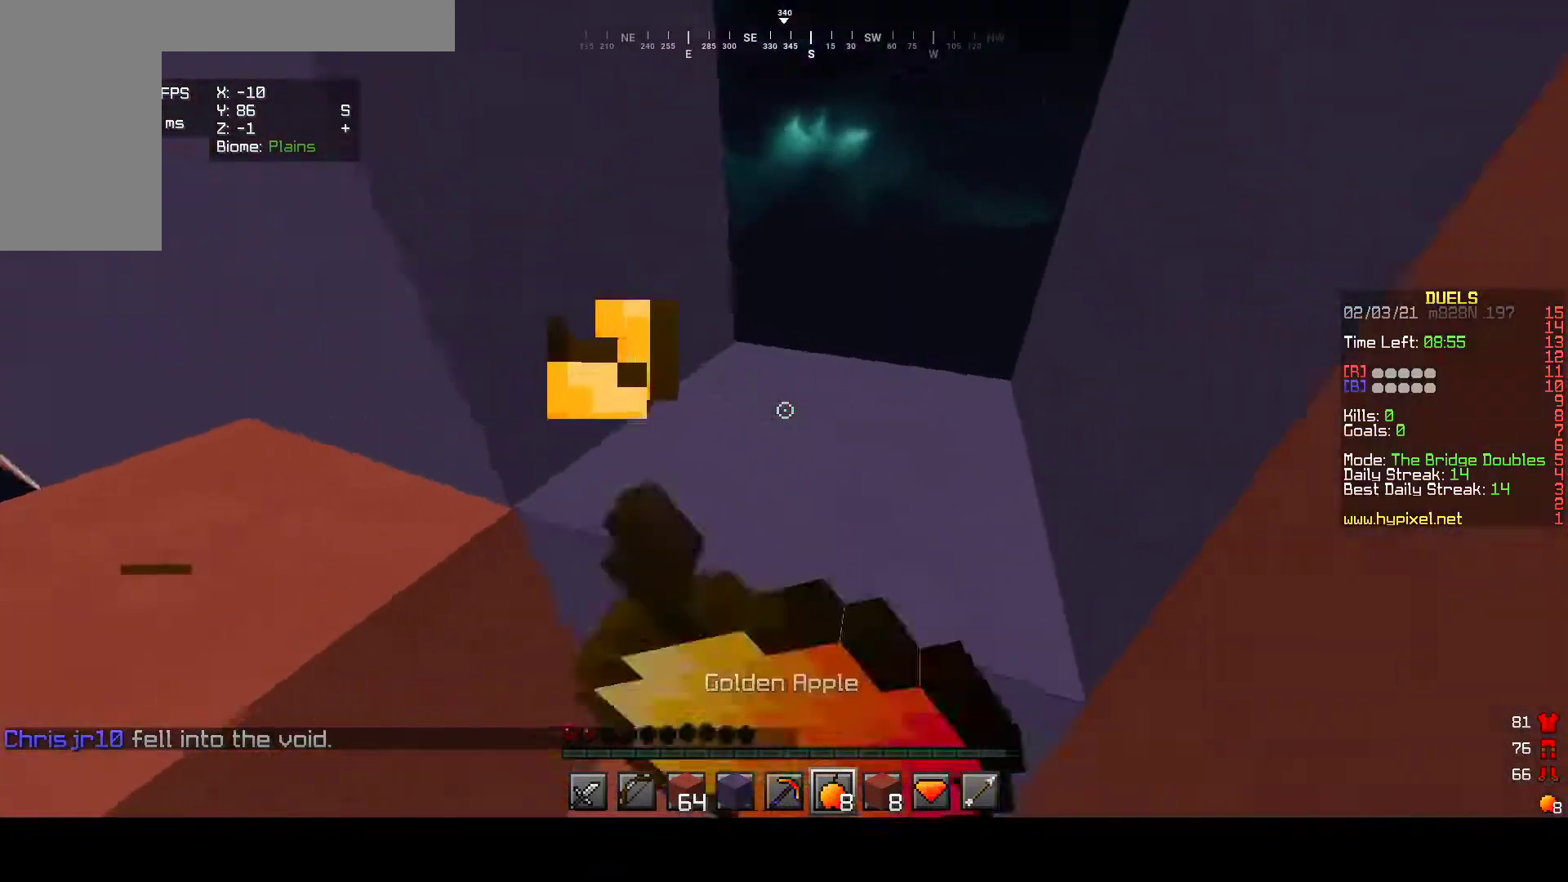
{"keys": [], "mouse": ["left"], "events": [[300, "mouse_right", "up"]]}
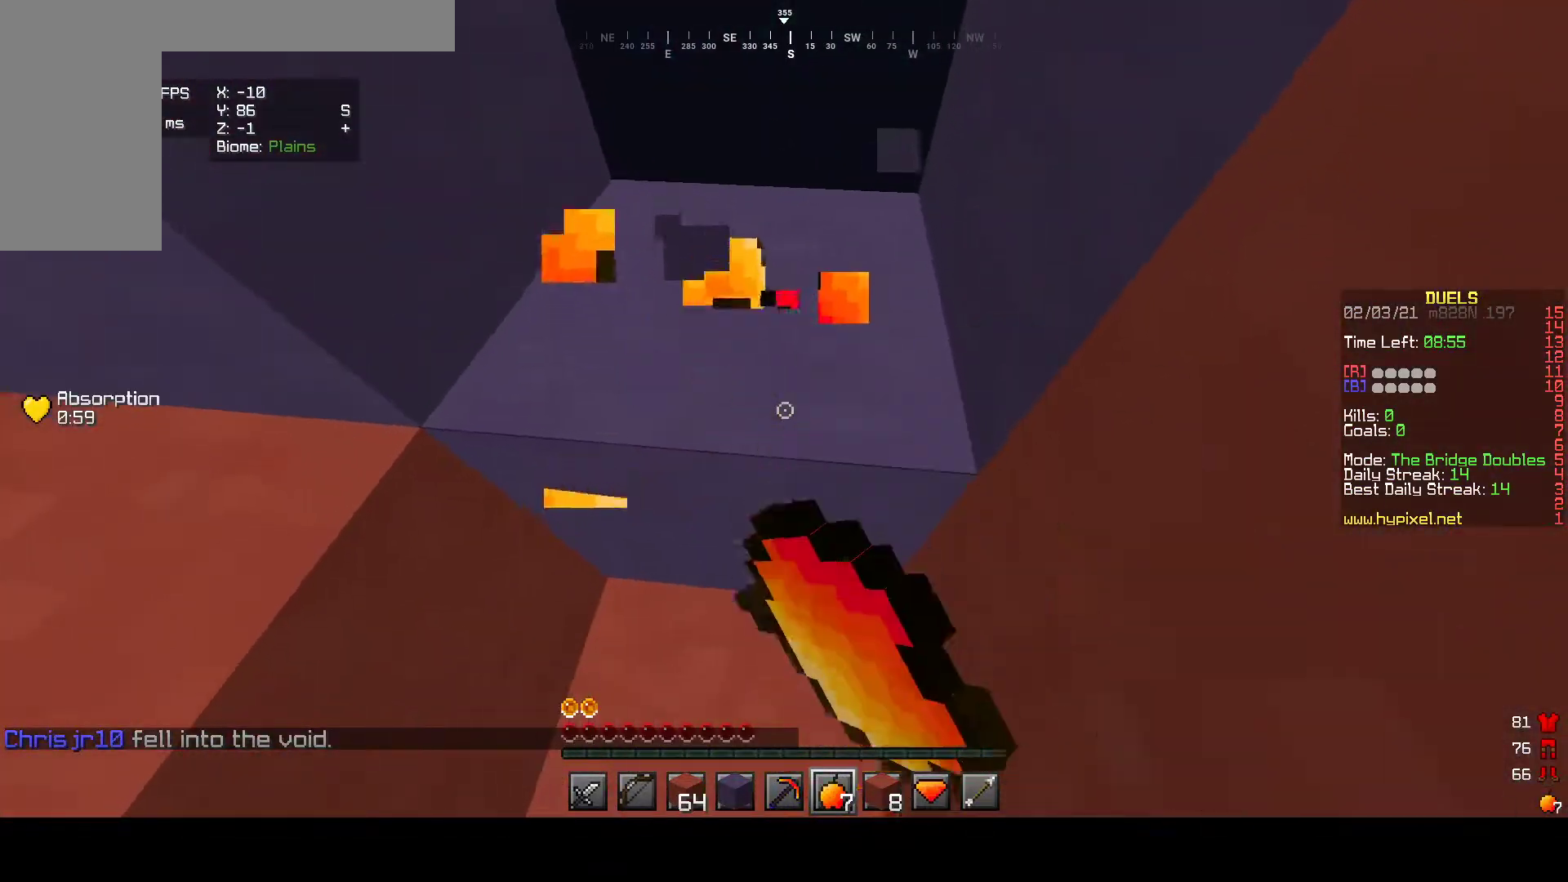
{"keys": ["w"], "mouse": [], "events": [[233, "w", "down"], [467, "mouse_left", "up"]]}
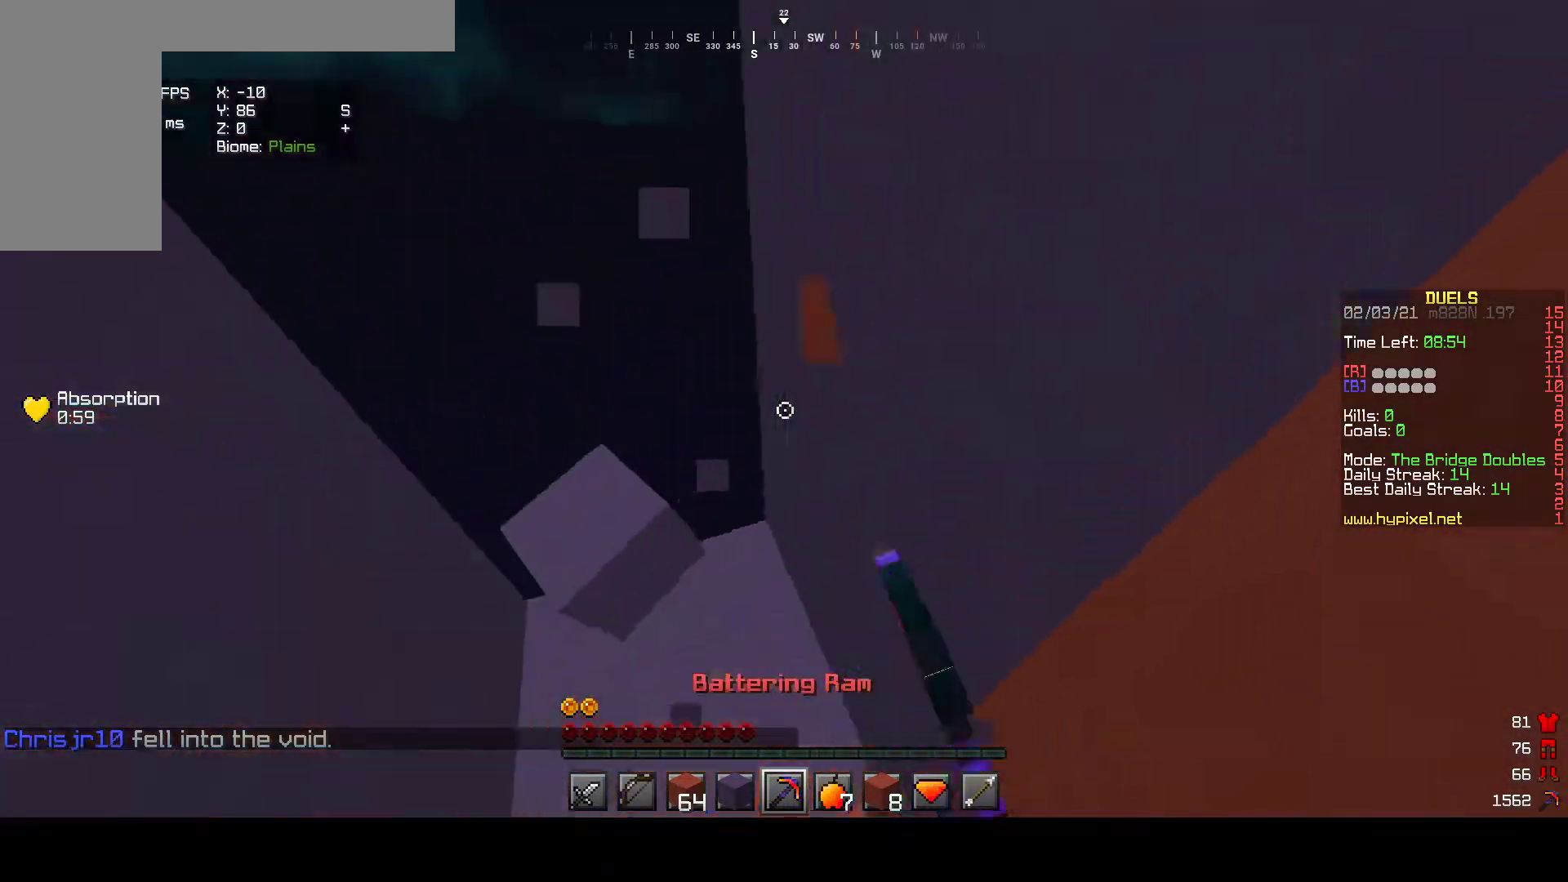
{"keys": [], "mouse": [], "events": [[17, "a", "down"], [183, "w", "up"], [300, "w", "down"], [383, "a", "up"], [383, "w", "up"]]}
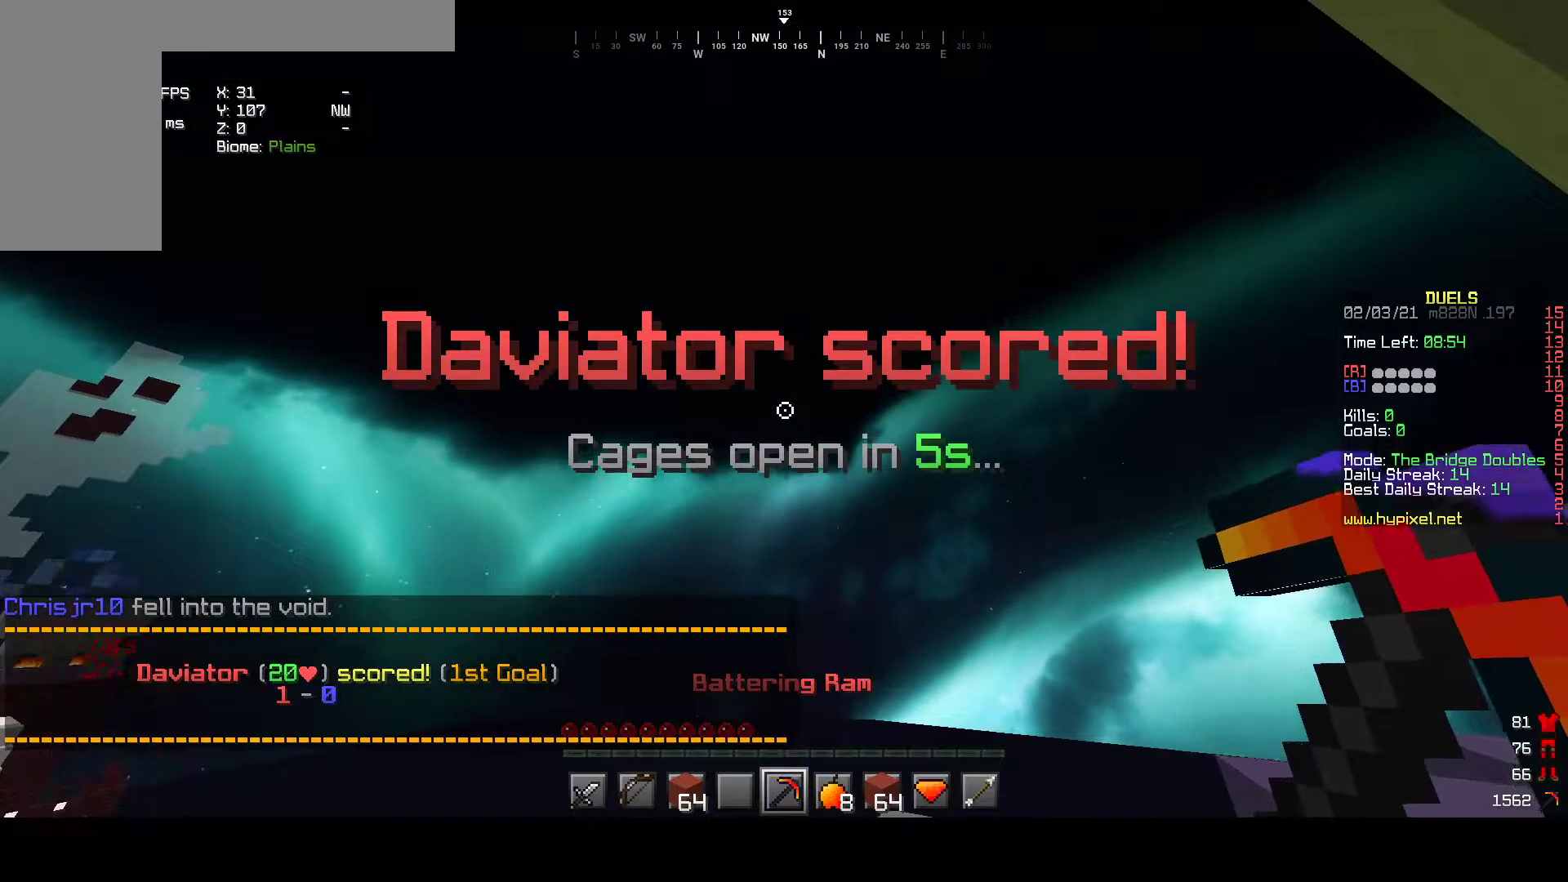
{"keys": ["w"], "mouse": [], "events": [[500, "w", "down"]]}
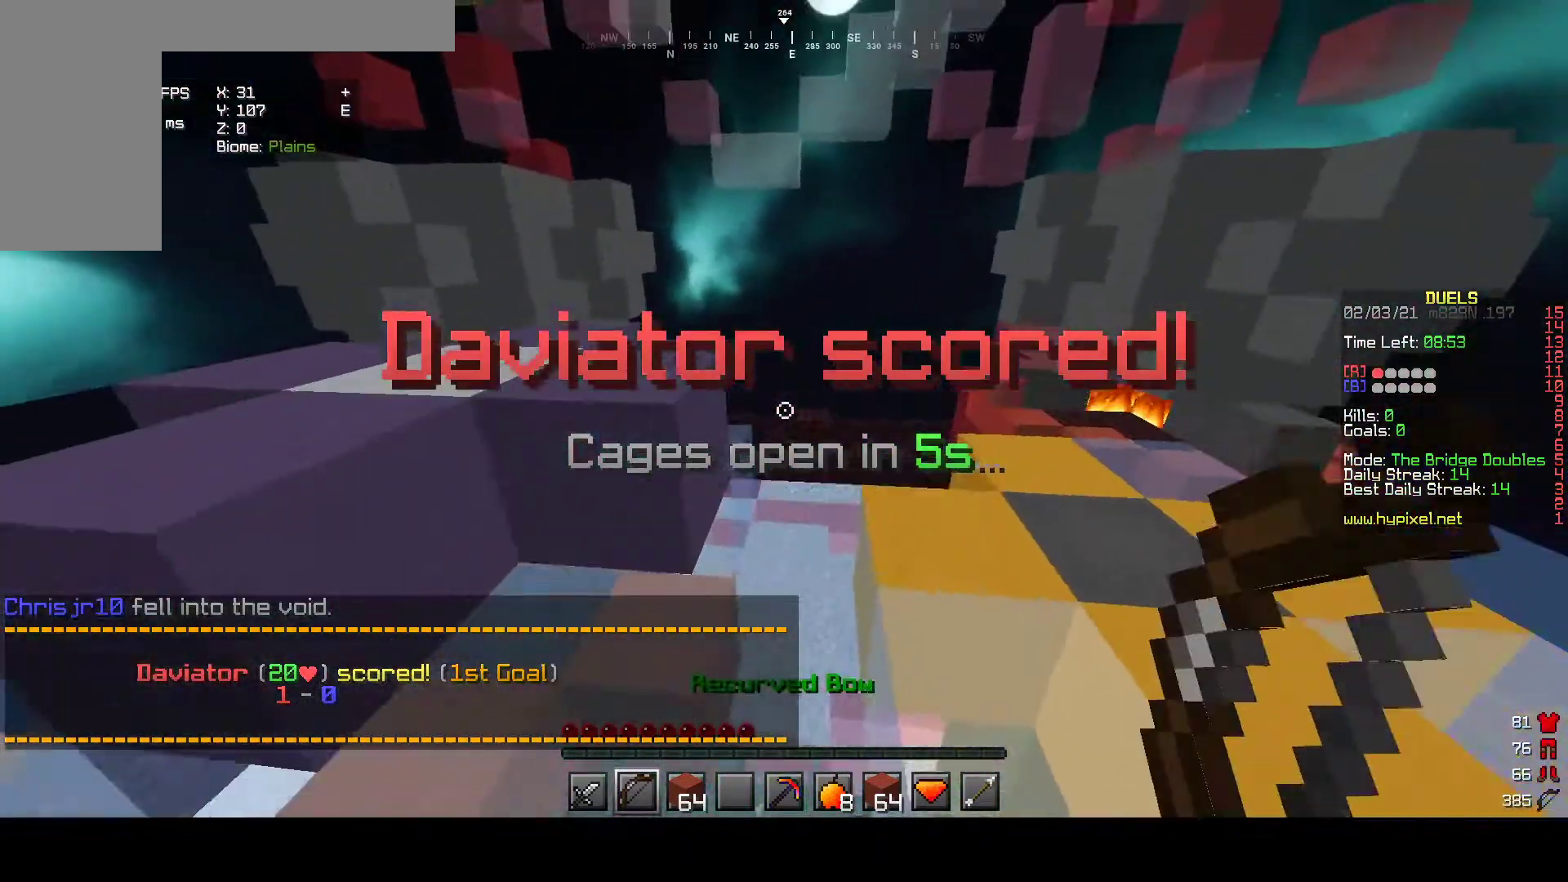
{"keys": ["w"], "mouse": ["left", "right"], "events": [[267, "mouse_left", "down"], [400, "mouse_right", "down"]]}
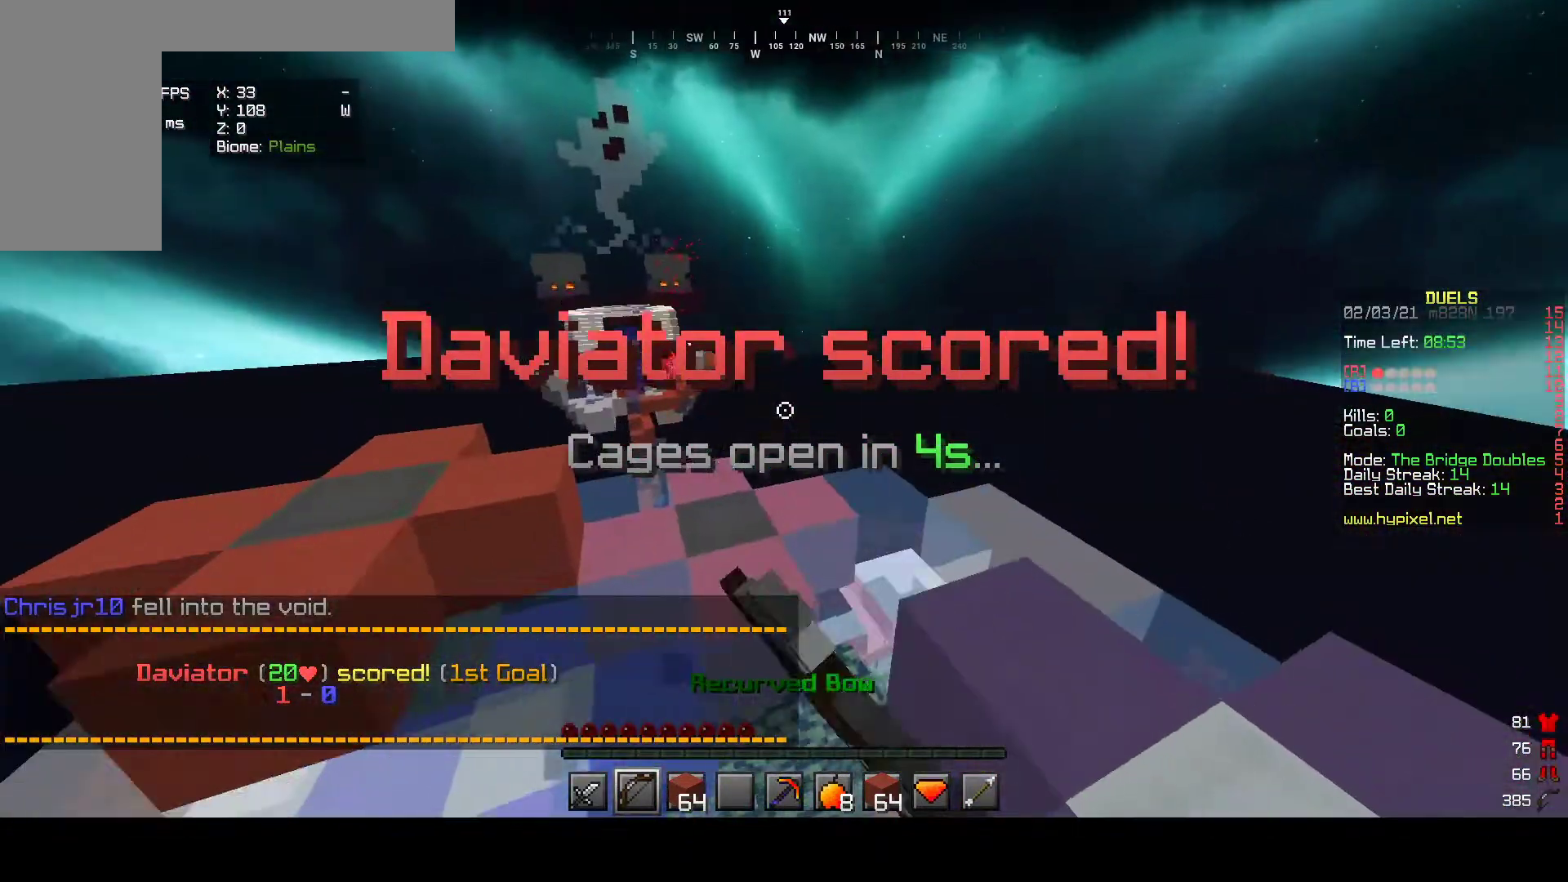
{"keys": ["d"], "mouse": ["right"], "events": [[50, "d", "down"], [67, "mouse_left", "up"], [333, "w", "up"]]}
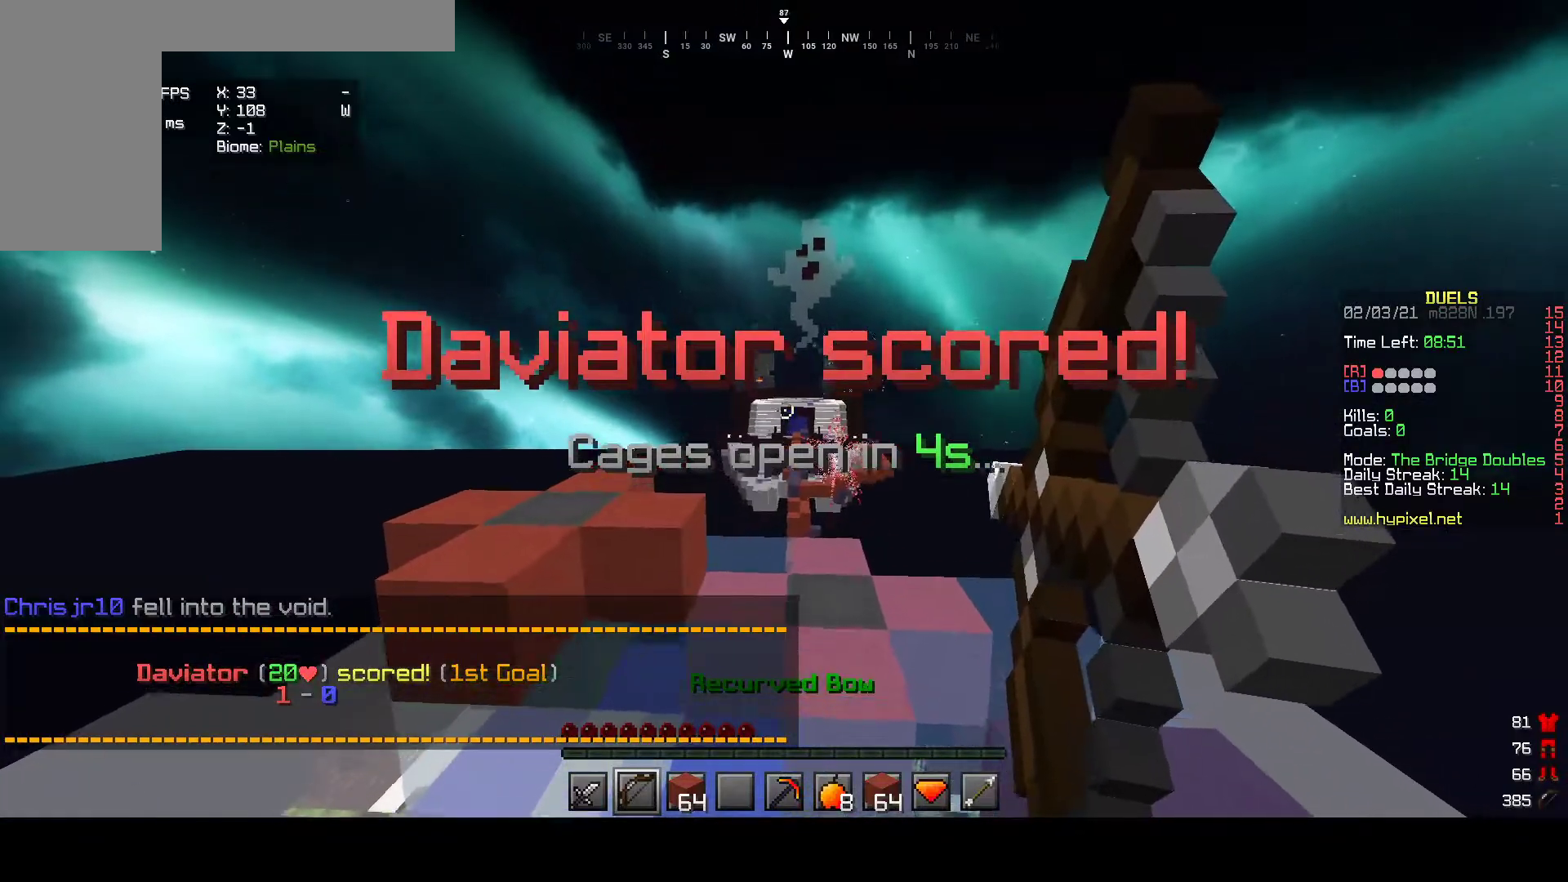
{"keys": ["d", "w"], "mouse": ["right"], "events": [[183, "mouse_left", "down"], [350, "w", "down"], [483, "mouse_left", "up"]]}
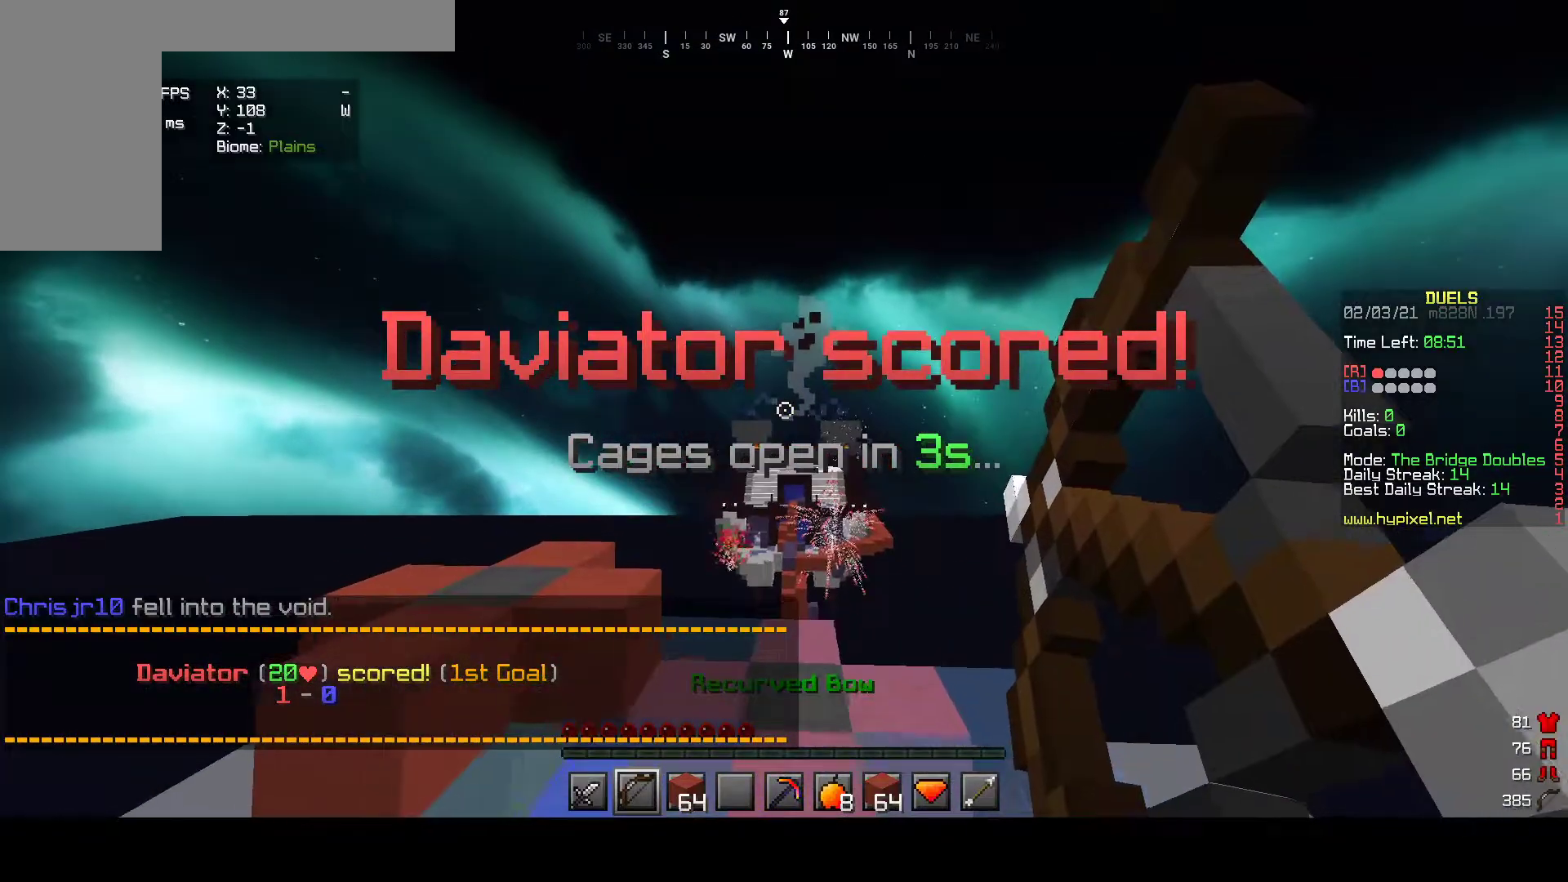
{"keys": ["d", "w"], "mouse": ["left", "right"], "events": [[33, "mouse_left", "down"]]}
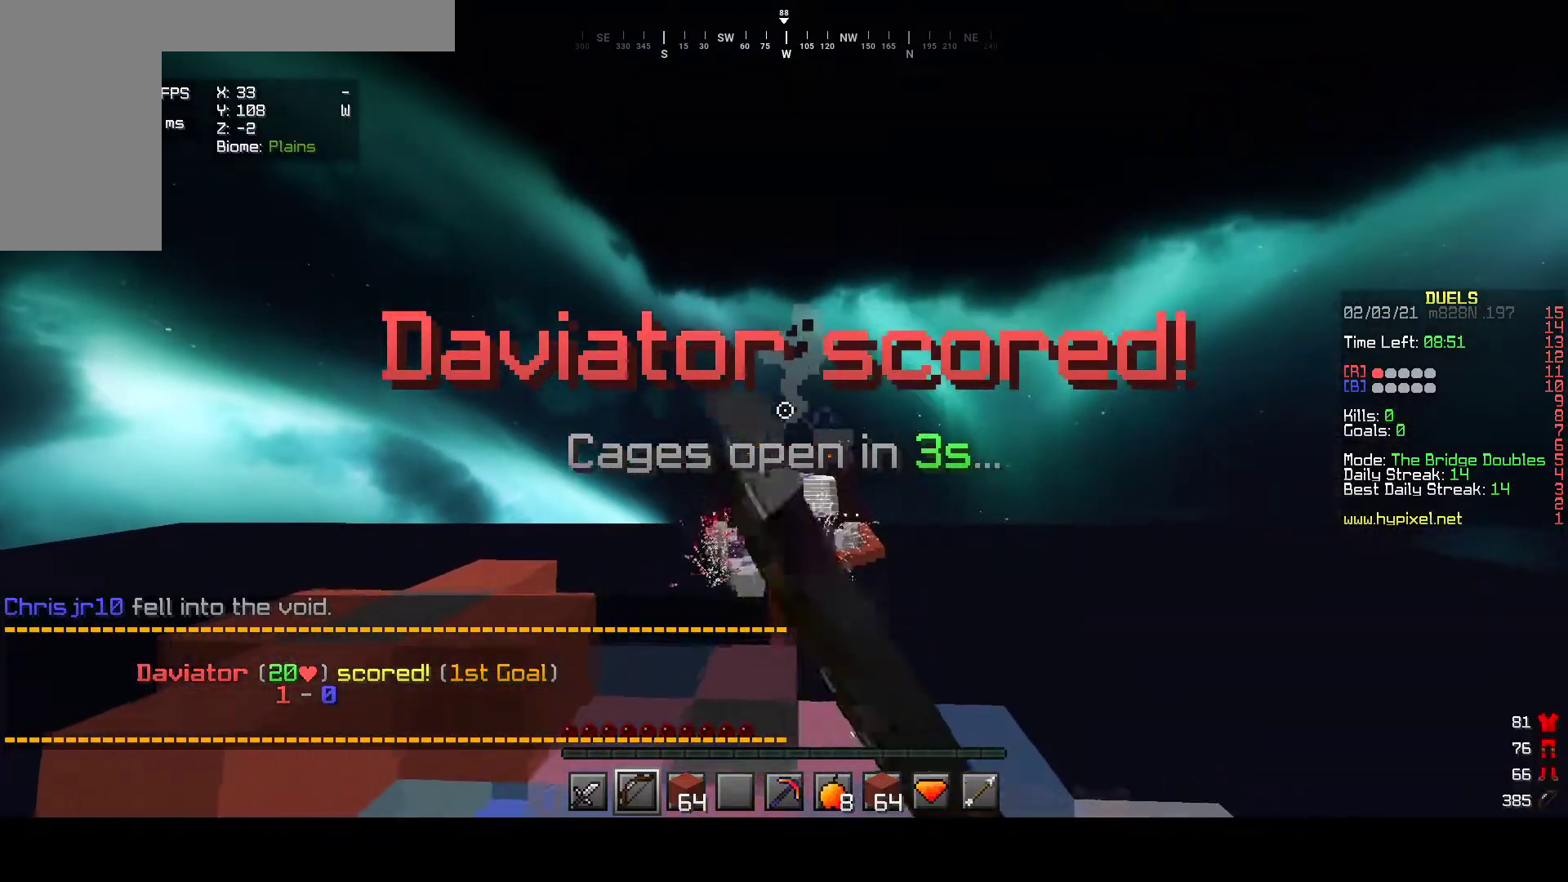
{"keys": [], "mouse": ["right"], "events": [[183, "mouse_left", "up"], [350, "d", "up"], [433, "w", "up"]]}
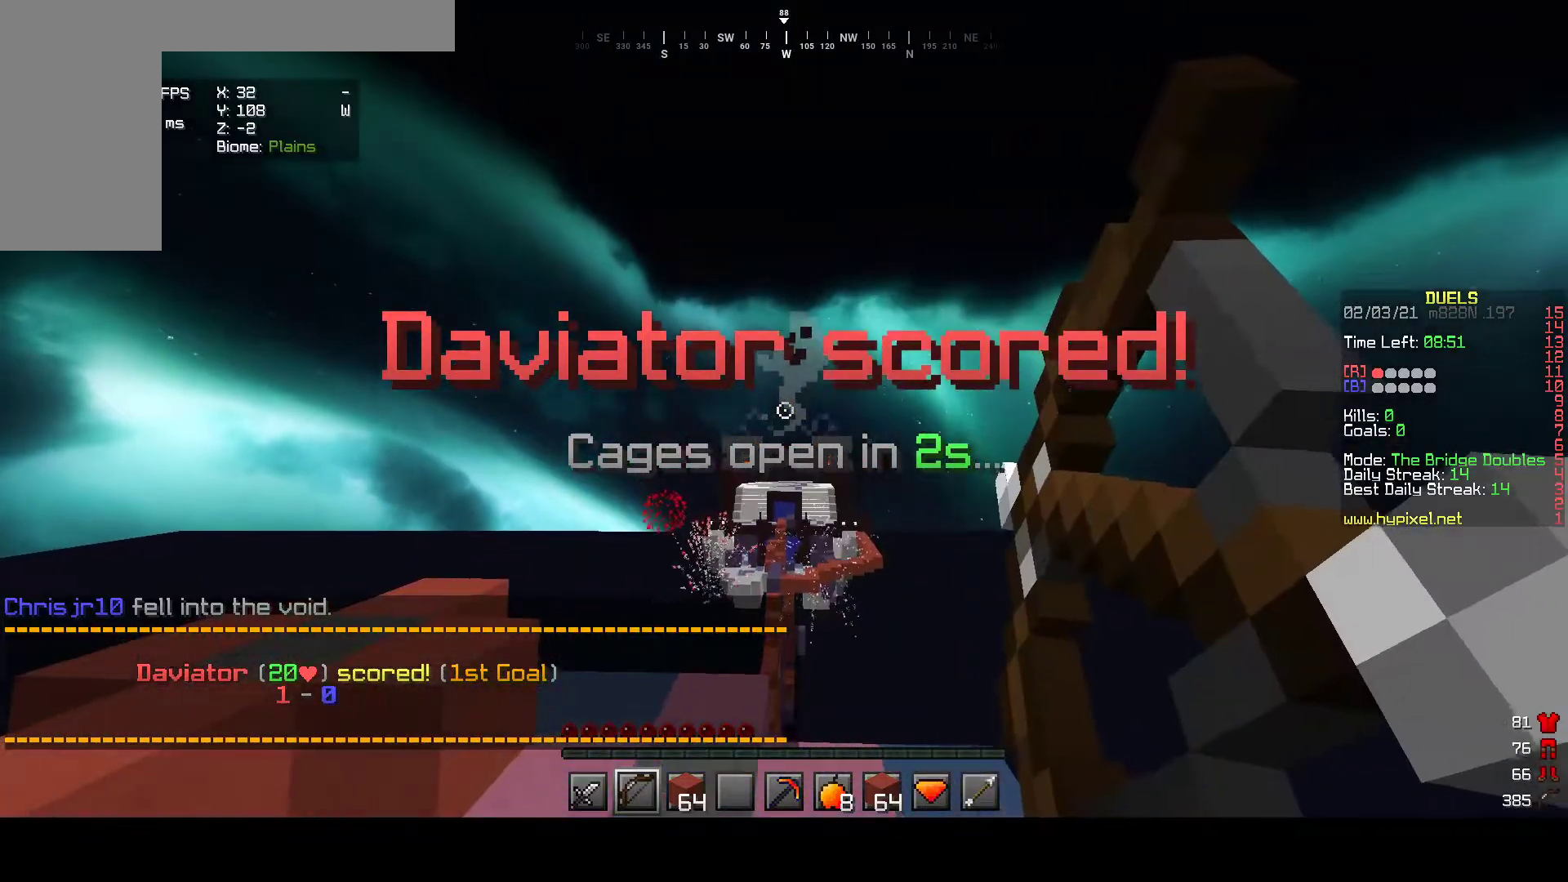
{"keys": [], "mouse": ["left", "right"], "events": [[300, "mouse_left", "down"], [433, "mouse_left", "up"], [500, "mouse_left", "down"]]}
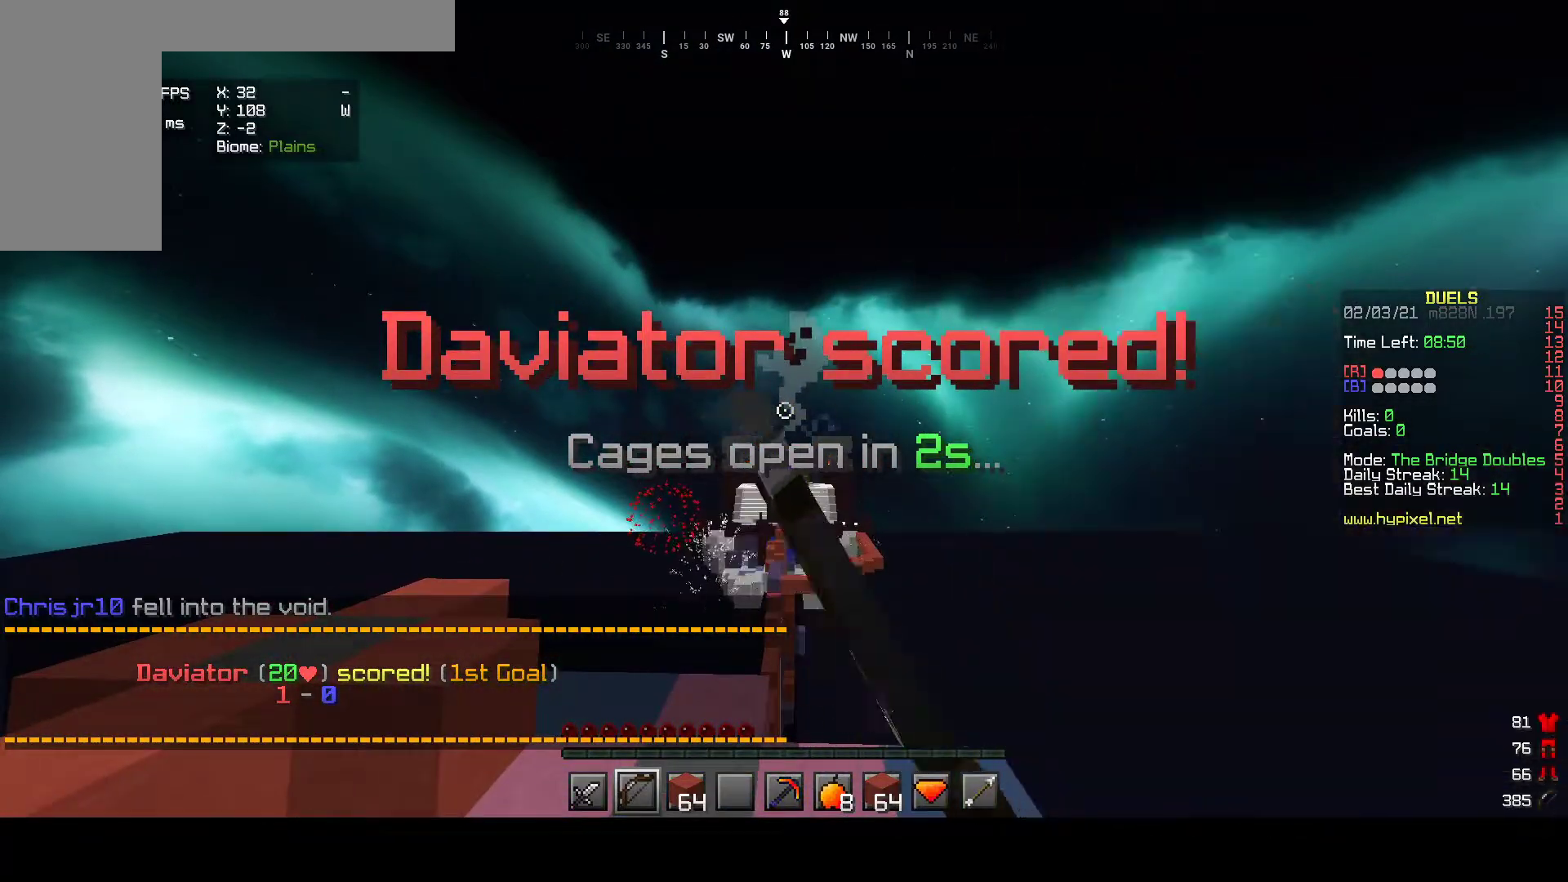
{"keys": [], "mouse": ["right"], "events": [[117, "mouse_left", "up"]]}
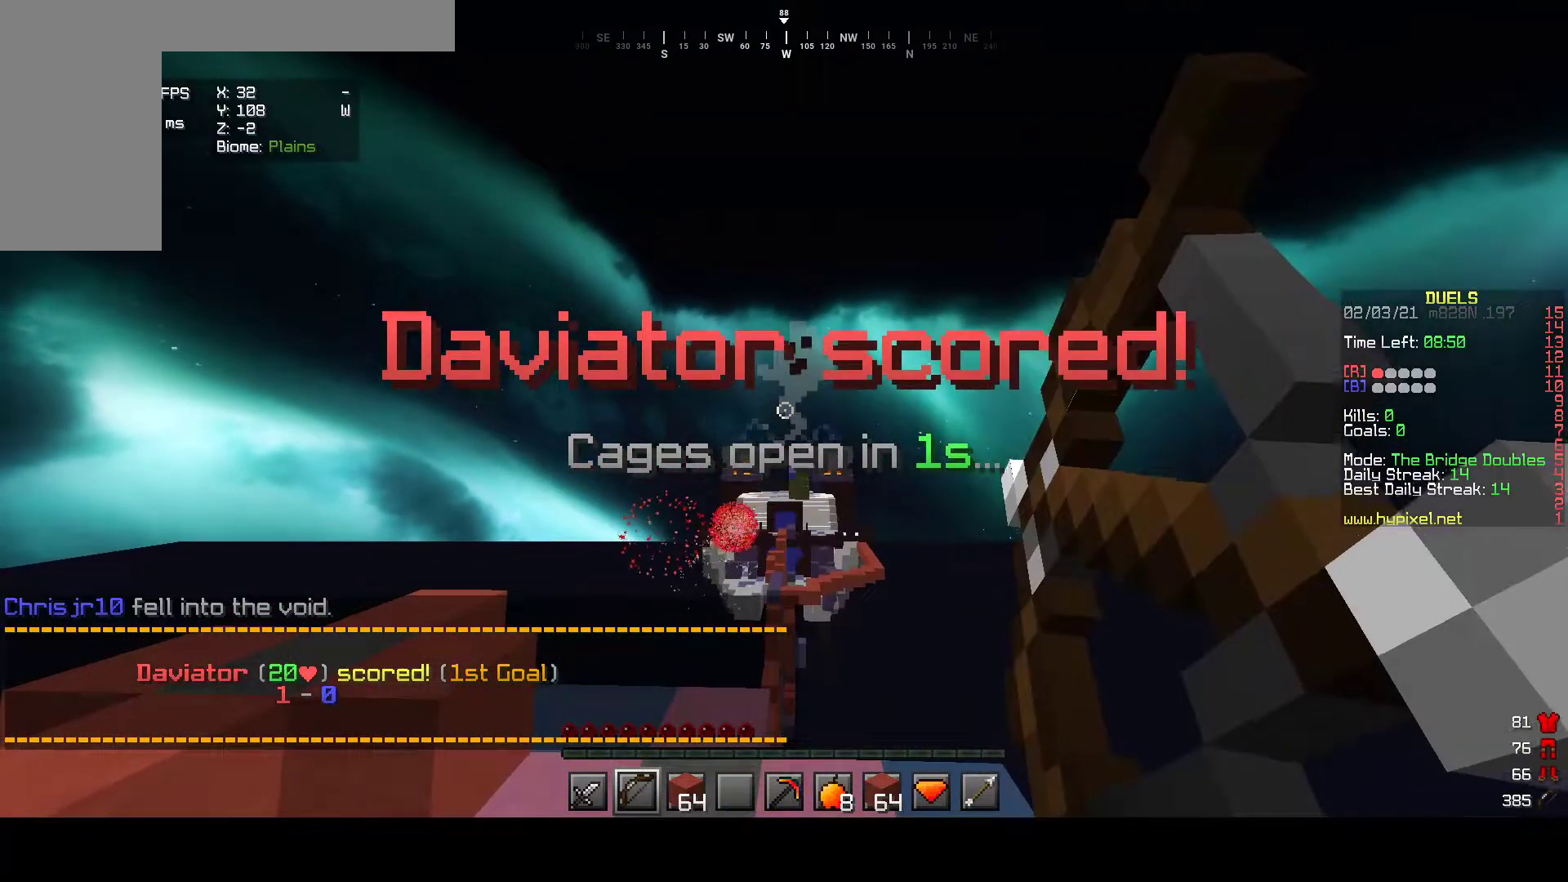
{"keys": [], "mouse": ["right"], "events": []}
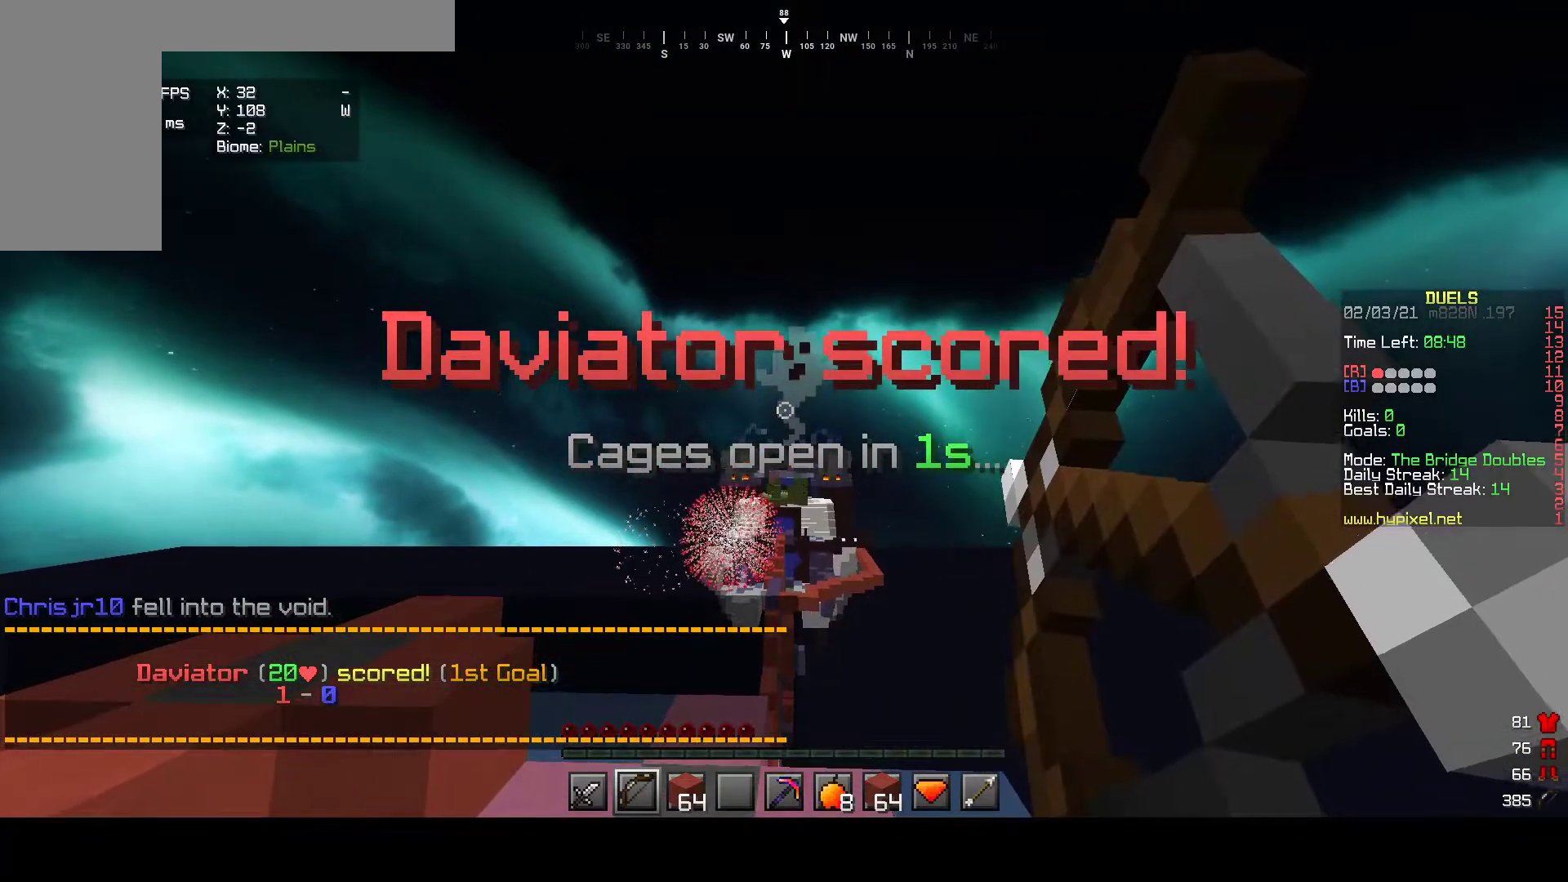
{"keys": ["w"], "mouse": [], "events": [[350, "mouse_right", "up"], [350, "w", "down"]]}
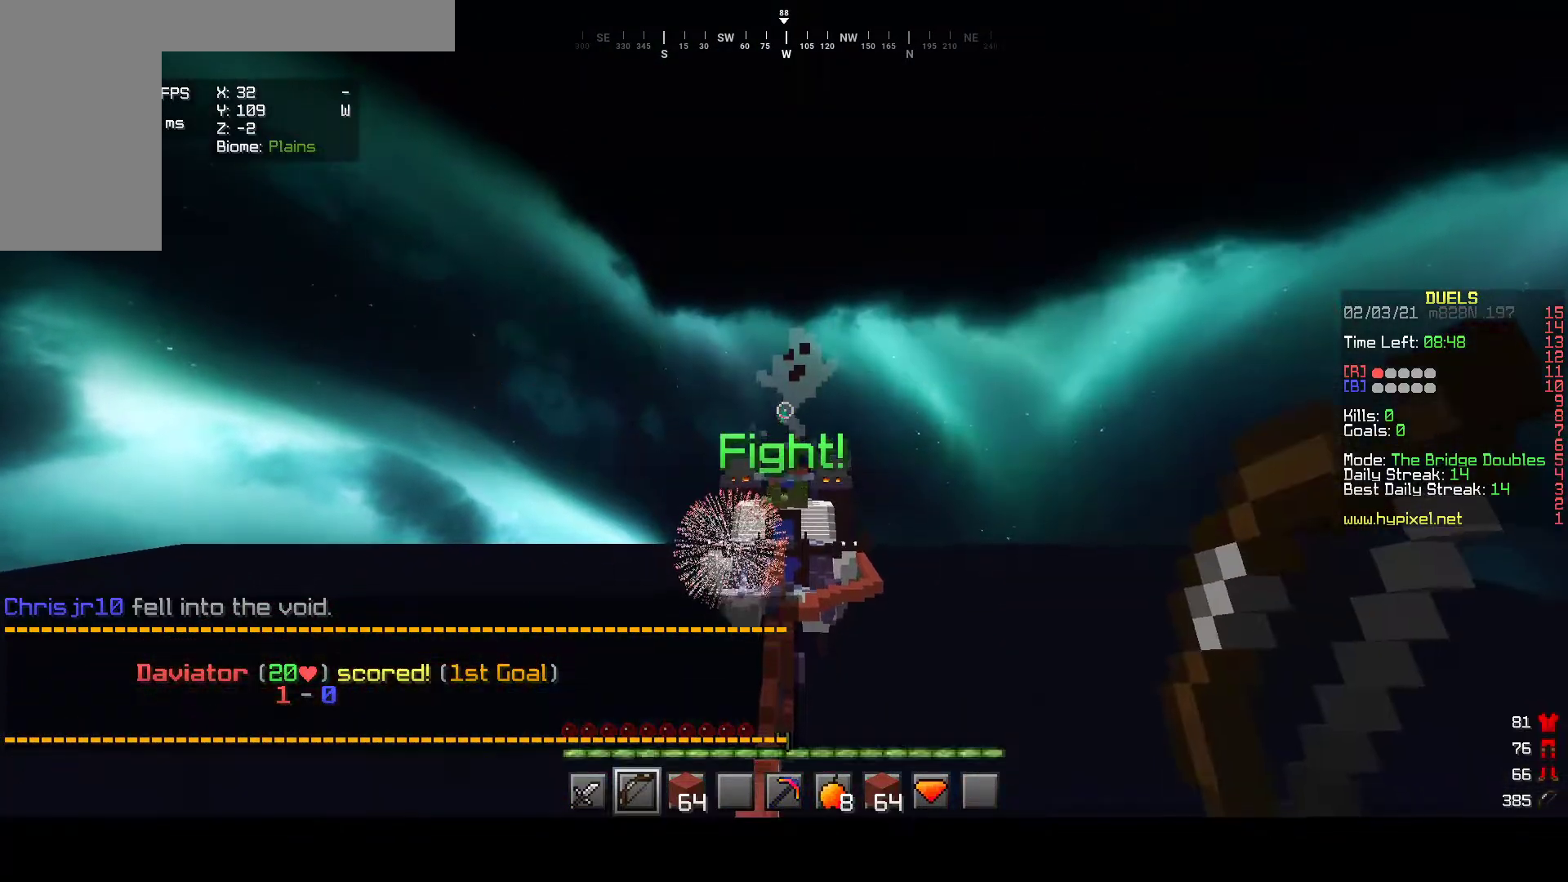
{"keys": ["a", "w"], "mouse": ["left"], "events": [[183, "mouse_left", "down"], [200, "a", "down"], [317, "mouse_left", "up"], [350, "mouse_left", "down"]]}
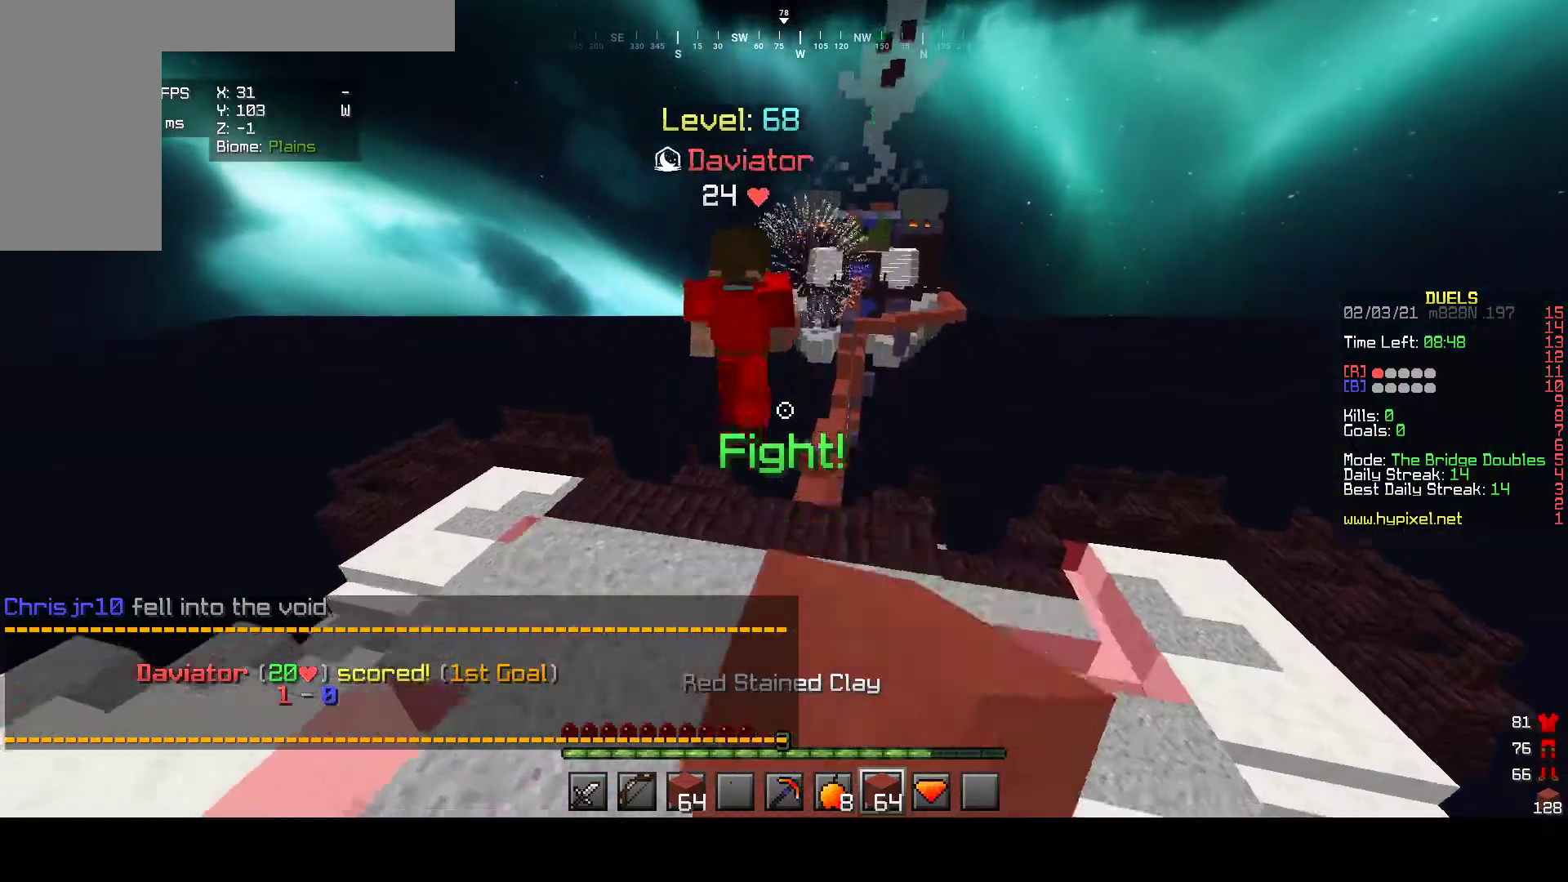
{"keys": ["w"], "mouse": ["left"], "events": [[33, "a", "up"], [100, "a", "down"], [150, "mouse_left", "up"], [167, "a", "up"], [433, "mouse_left", "down"]]}
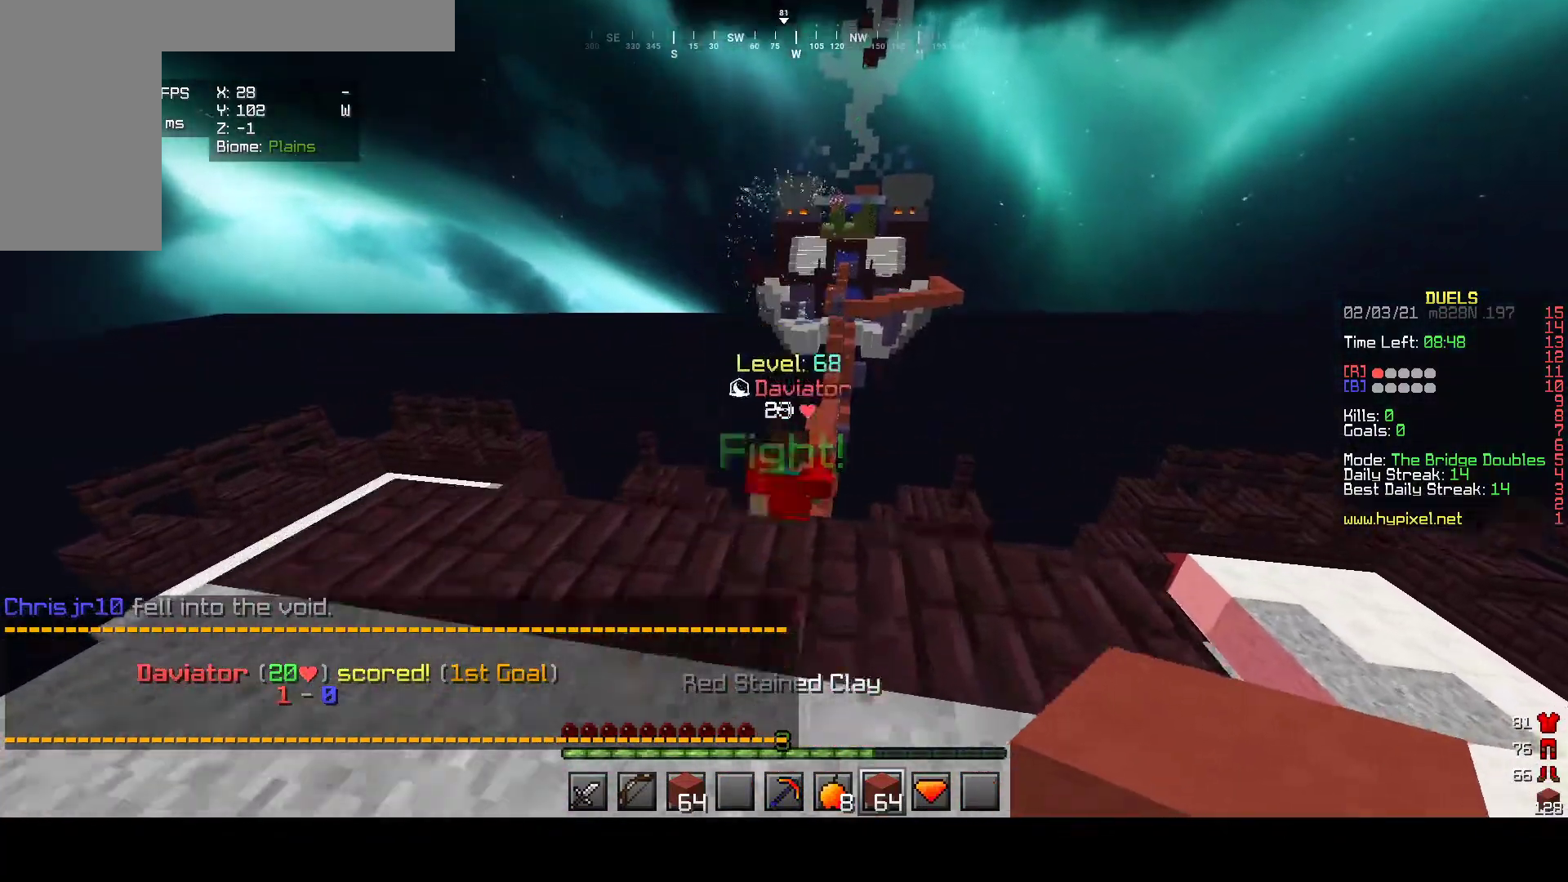
{"keys": ["w"], "mouse": [], "events": [[100, "mouse_left", "up"], [183, "mouse_left", "down"], [333, "mouse_left", "up"]]}
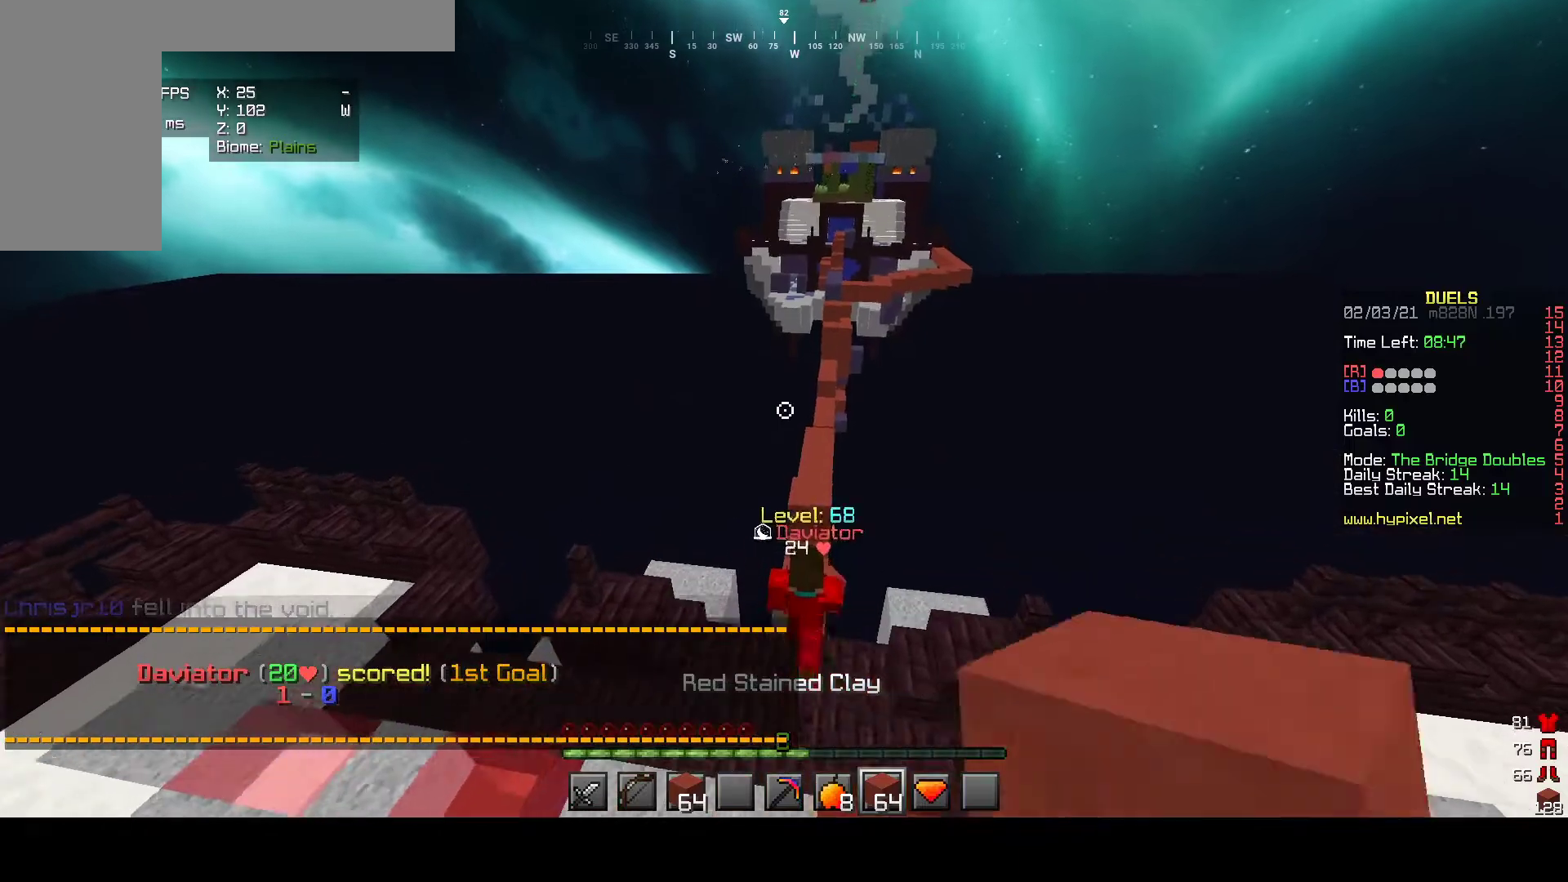
{"keys": ["w"], "mouse": [], "events": []}
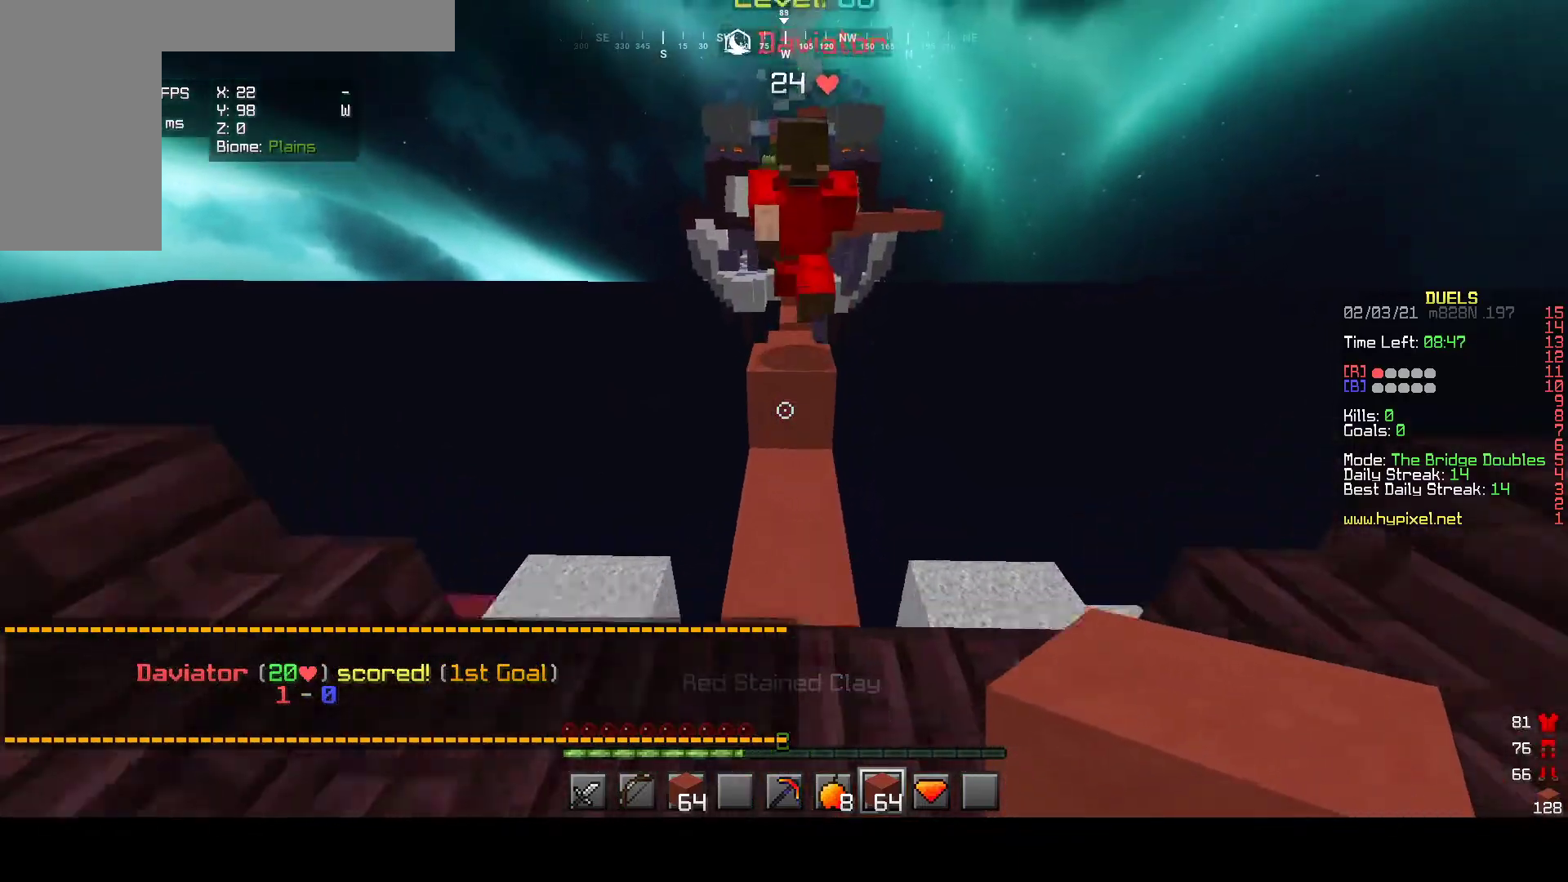
{"keys": ["w"], "mouse": [], "events": []}
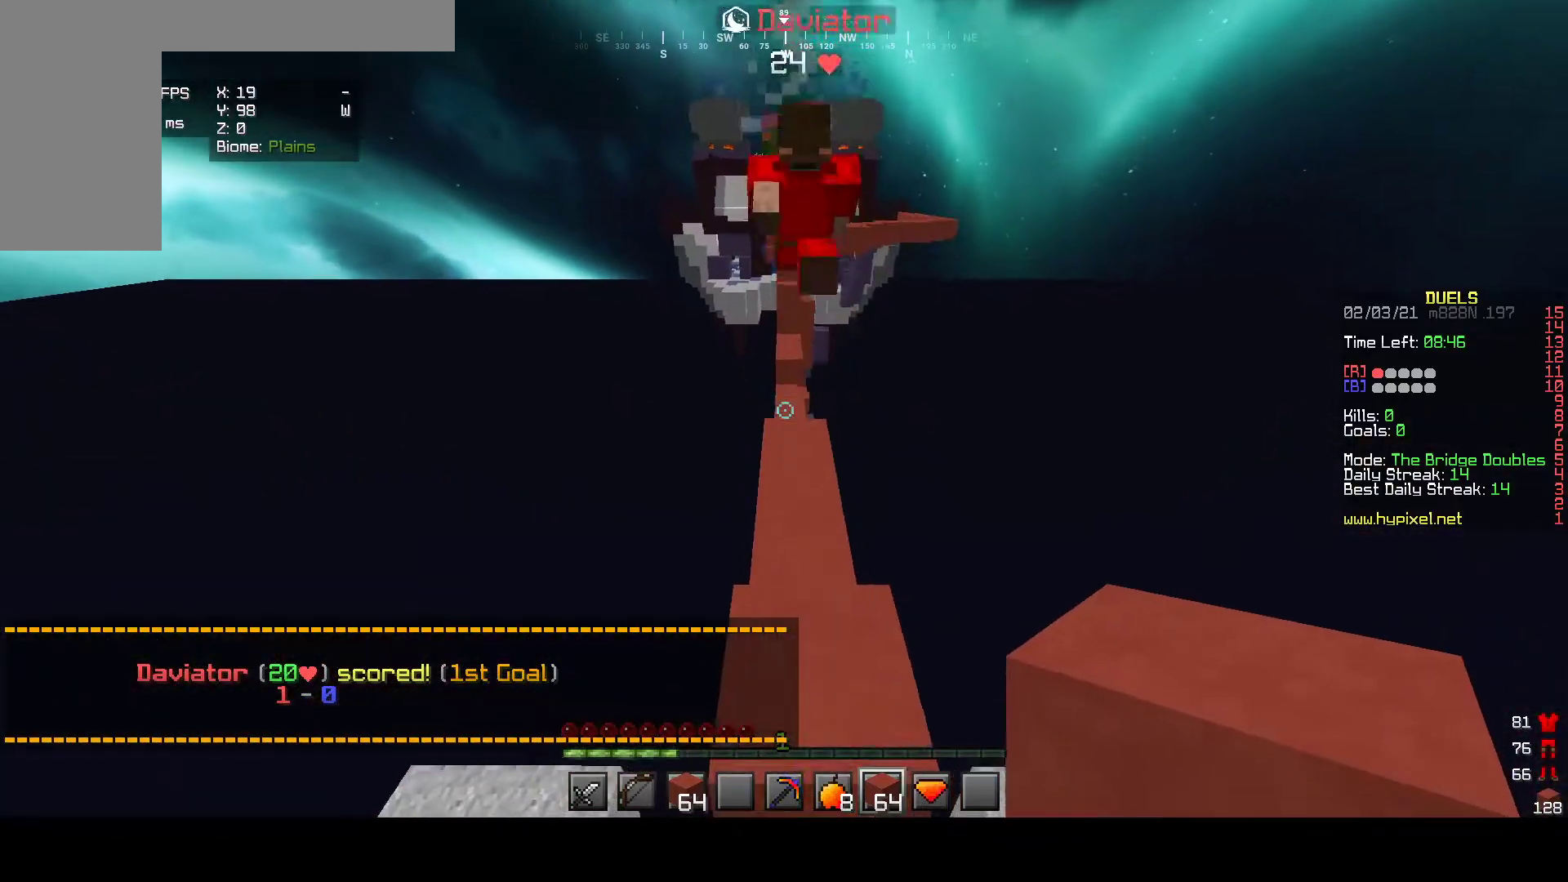
{"keys": ["w"], "mouse": [], "events": [[100, "w", "up"], [267, "w", "down"], [350, "w", "up"], [467, "w", "down"]]}